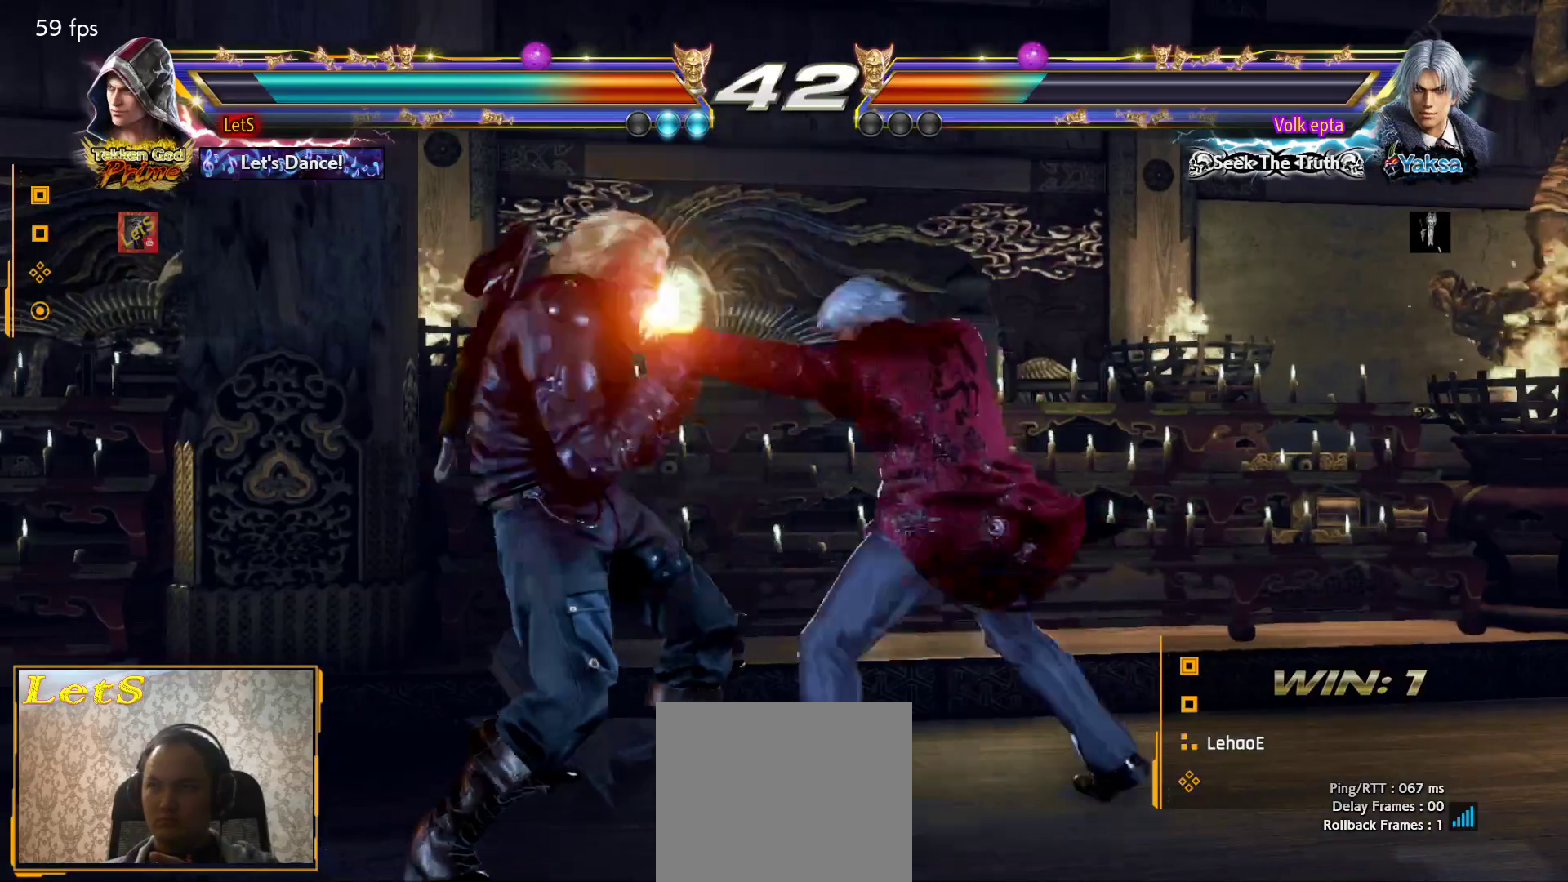
Gameplay with a controller (PlayStation layout); each line is a JSON object with the inputs held at the frame after it. "events" lists button and stick changes between this image and that frame as [ms after this image, input, new state], when the widget could be followed in between.
{"buttons": ["DPAD_LEFT"], "left_stick": "center", "right_stick": "center", "events": []}
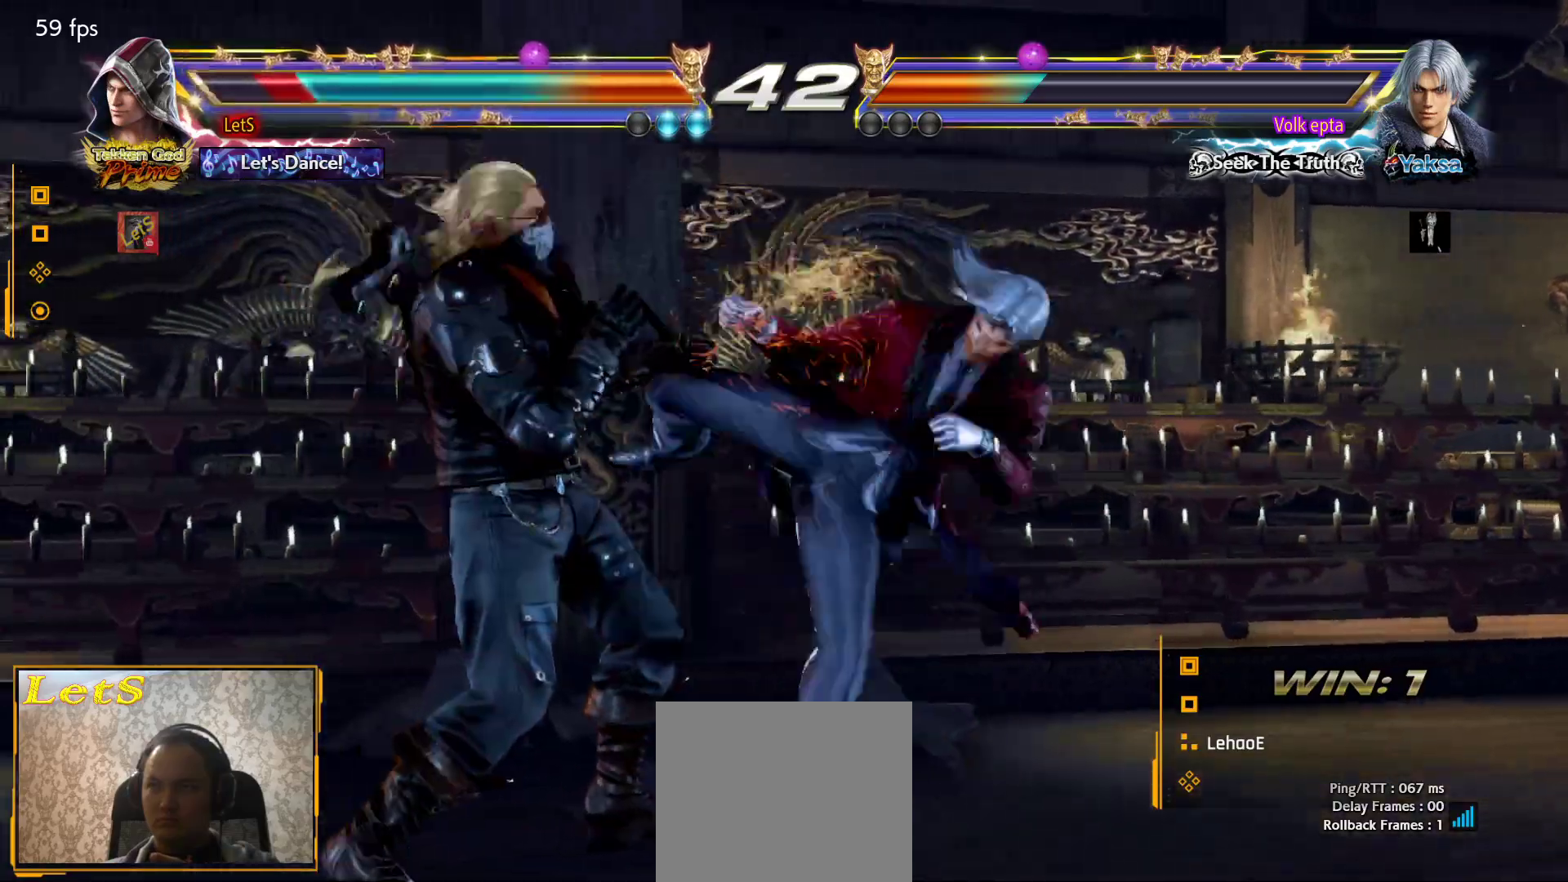
{"buttons": [], "left_stick": "center", "right_stick": "center", "events": [[300, "DPAD_LEFT", "up"], [400, "DPAD_DOWN", "down"], [467, "DPAD_DOWN", "up"]]}
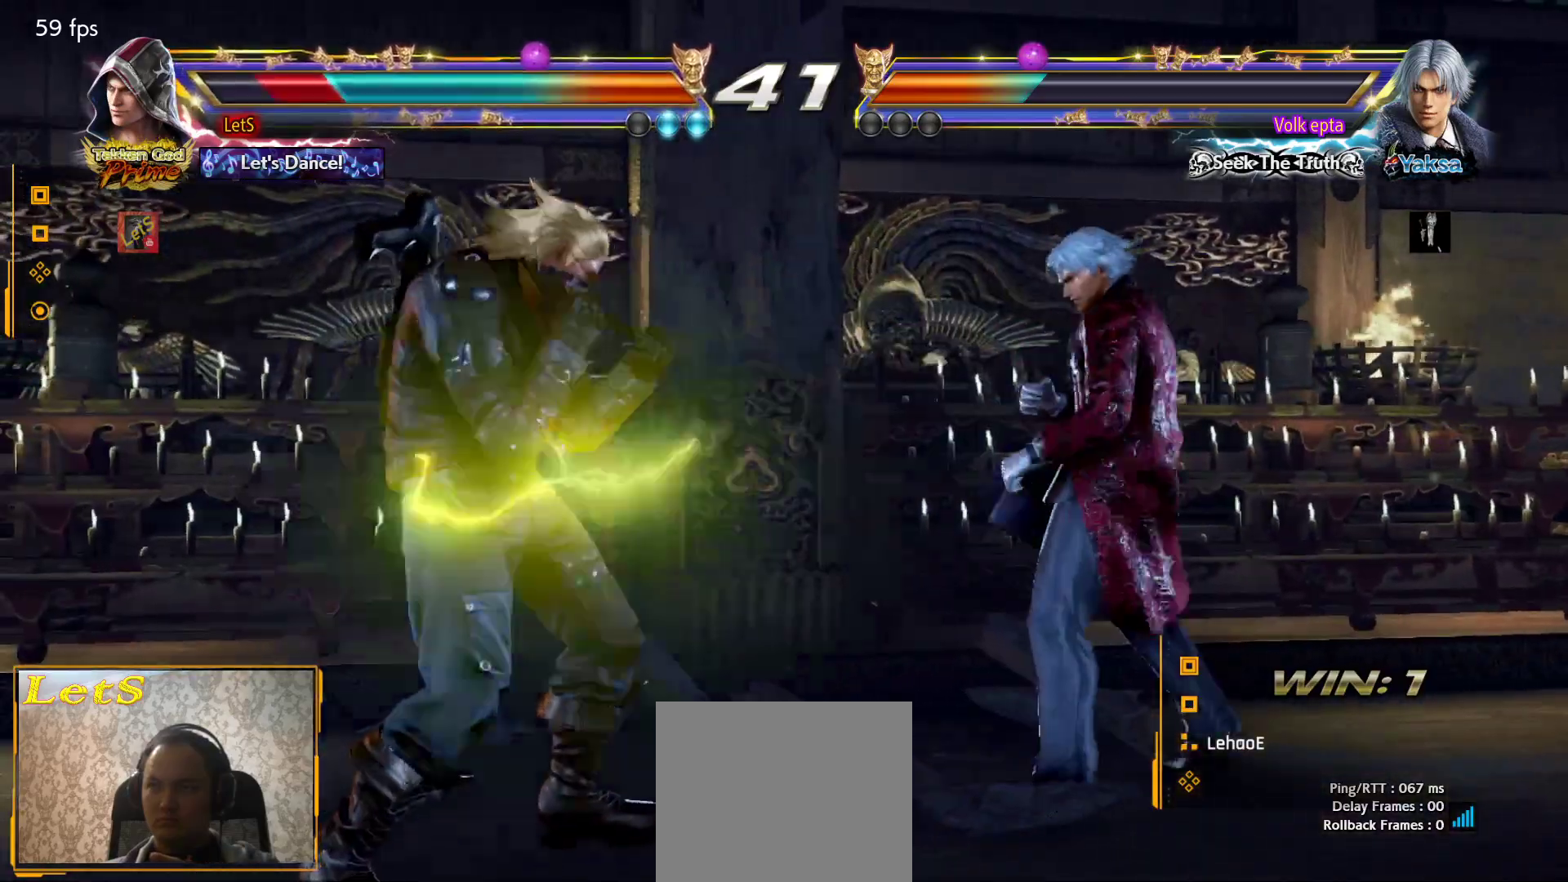
{"buttons": ["DPAD_DOWN", "DPAD_LEFT"], "left_stick": "center", "right_stick": "center", "events": [[200, "DPAD_LEFT", "down"], [233, "DPAD_LEFT", "up"], [333, "DPAD_LEFT", "down"], [500, "DPAD_DOWN", "down"]]}
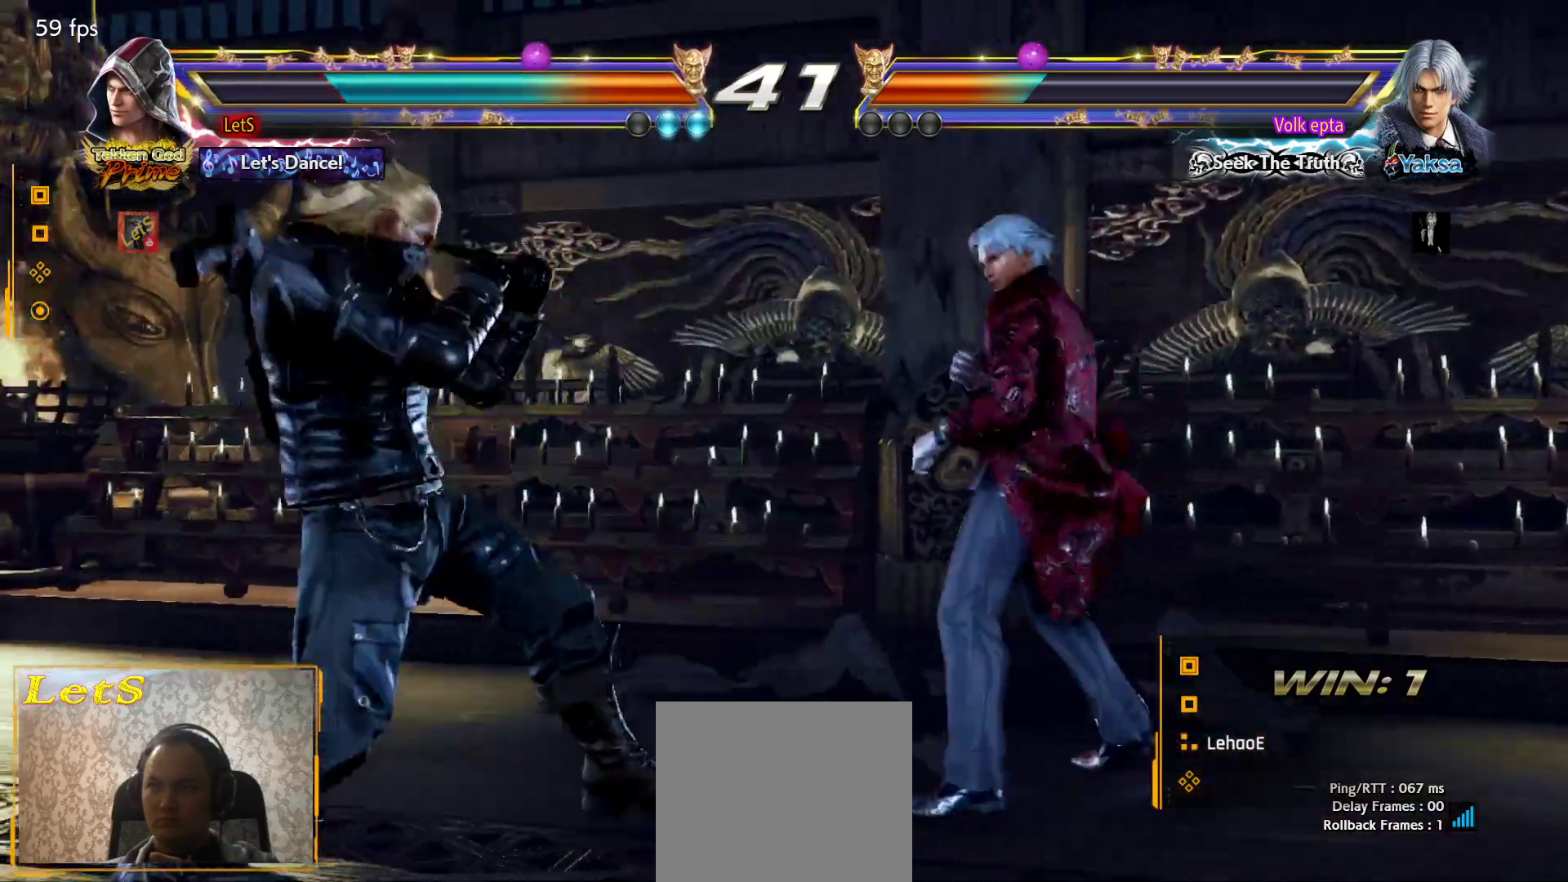
{"buttons": ["DPAD_LEFT"], "left_stick": "center", "right_stick": "center", "events": [[100, "DPAD_DOWN", "up"], [167, "DPAD_LEFT", "up"], [233, "DPAD_LEFT", "down"], [300, "DPAD_DOWN", "down"], [400, "DPAD_DOWN", "up"], [433, "DPAD_LEFT", "up"], [467, "DPAD_LEFT", "down"]]}
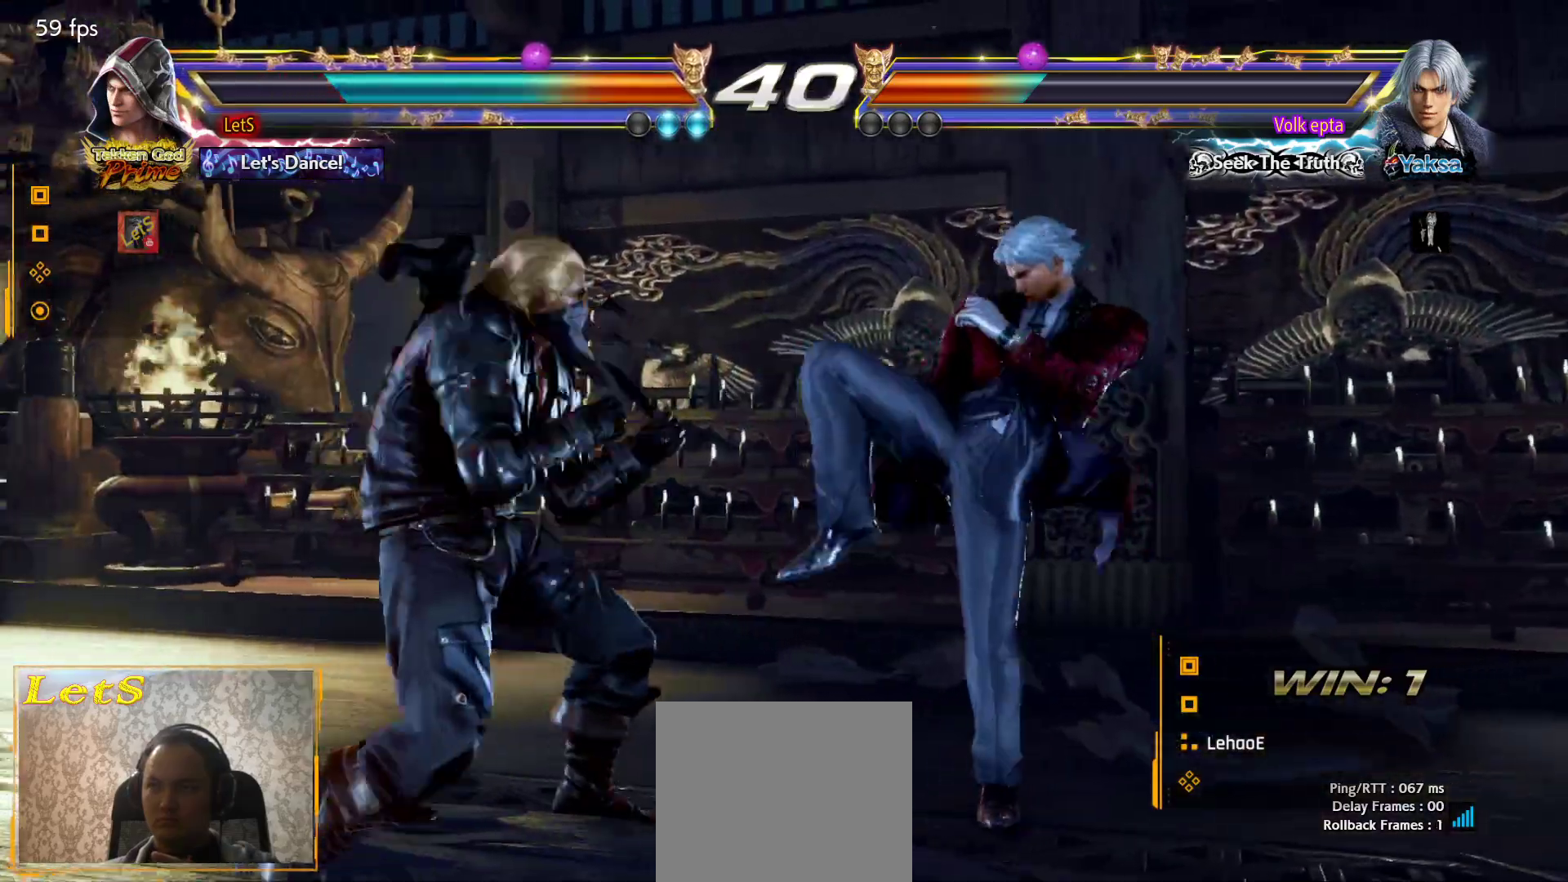
{"buttons": [], "left_stick": "center", "right_stick": "center", "events": [[133, "DPAD_LEFT", "up"]]}
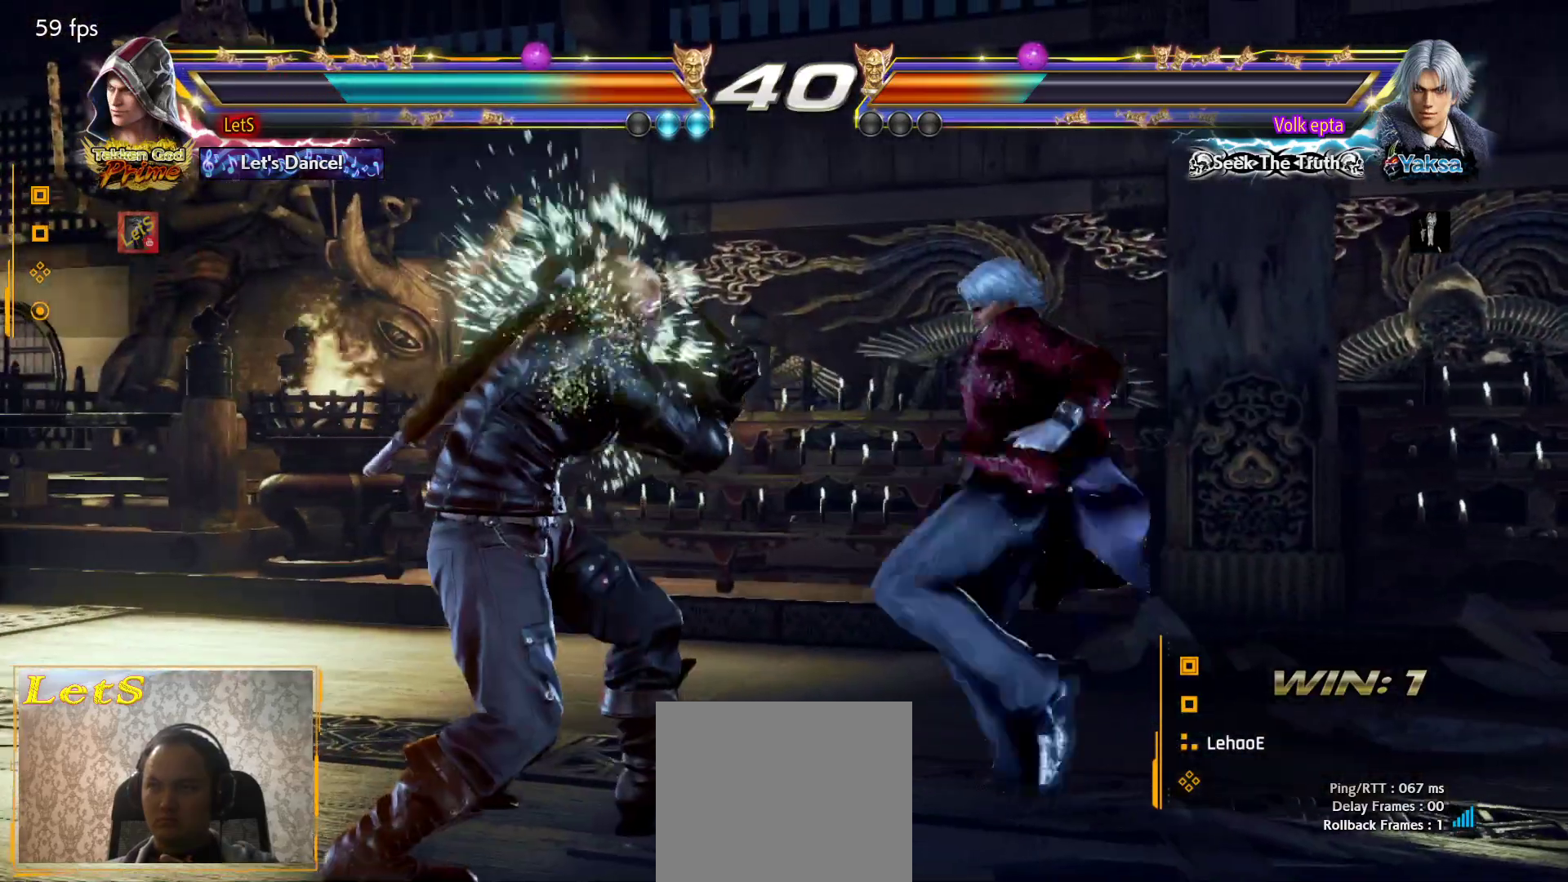
{"buttons": [], "left_stick": "center", "right_stick": "center", "events": [[133, "L2", "down"], [233, "L2", "up"], [267, "TRIANGLE", "down"], [367, "TRIANGLE", "up"], [433, "TRIANGLE", "down"], [500, "TRIANGLE", "up"]]}
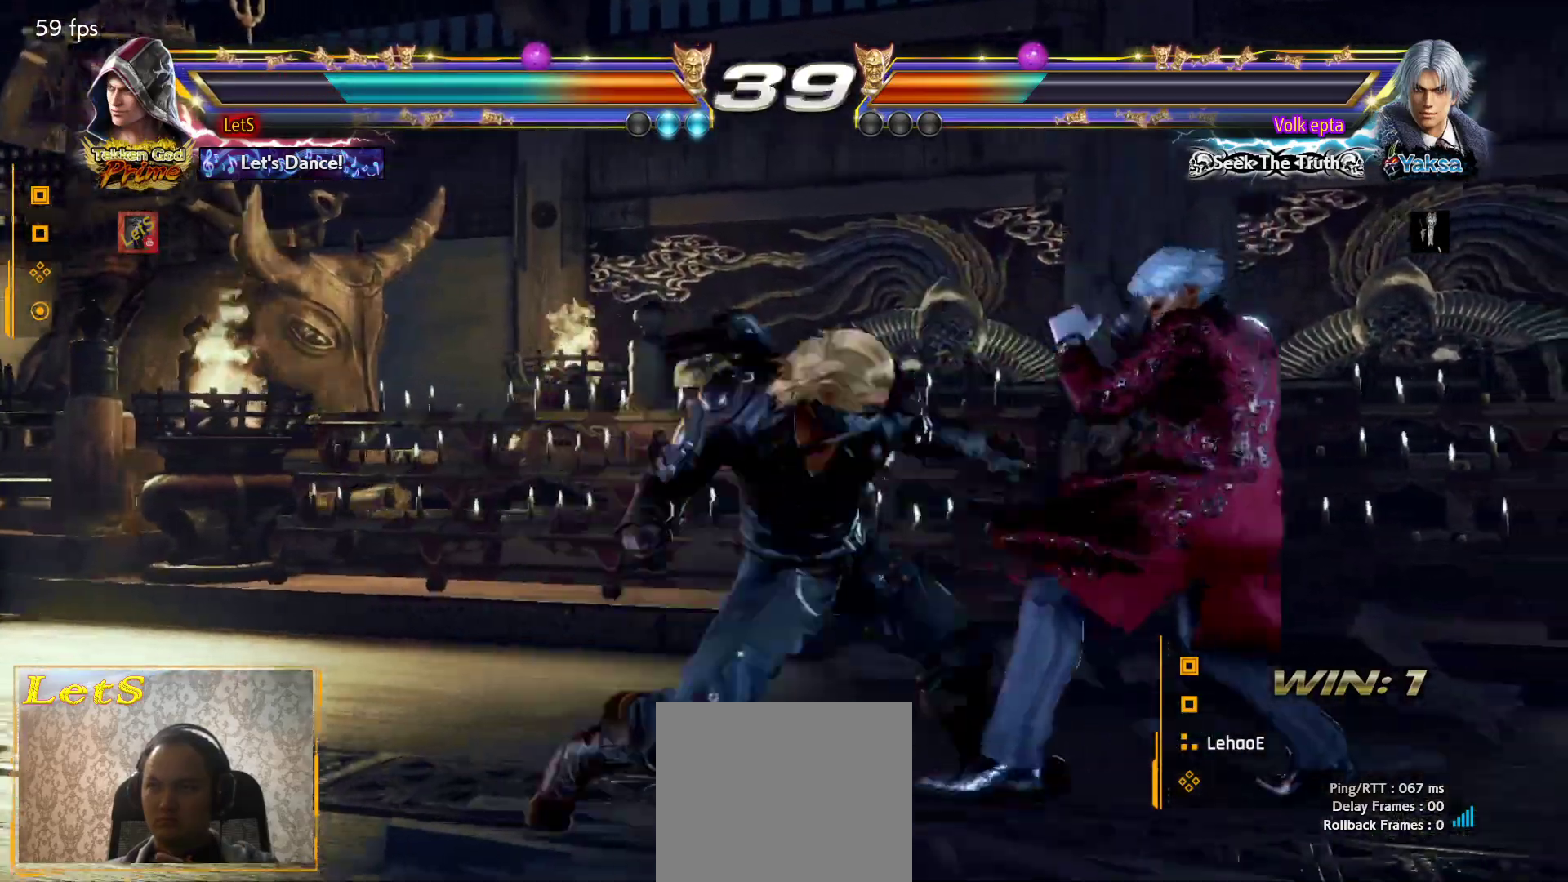
{"buttons": [], "left_stick": "center", "right_stick": "center", "events": [[67, "TRIANGLE", "down"], [200, "TRIANGLE", "up"], [367, "DPAD_DOWN", "down"], [500, "DPAD_DOWN", "up"]]}
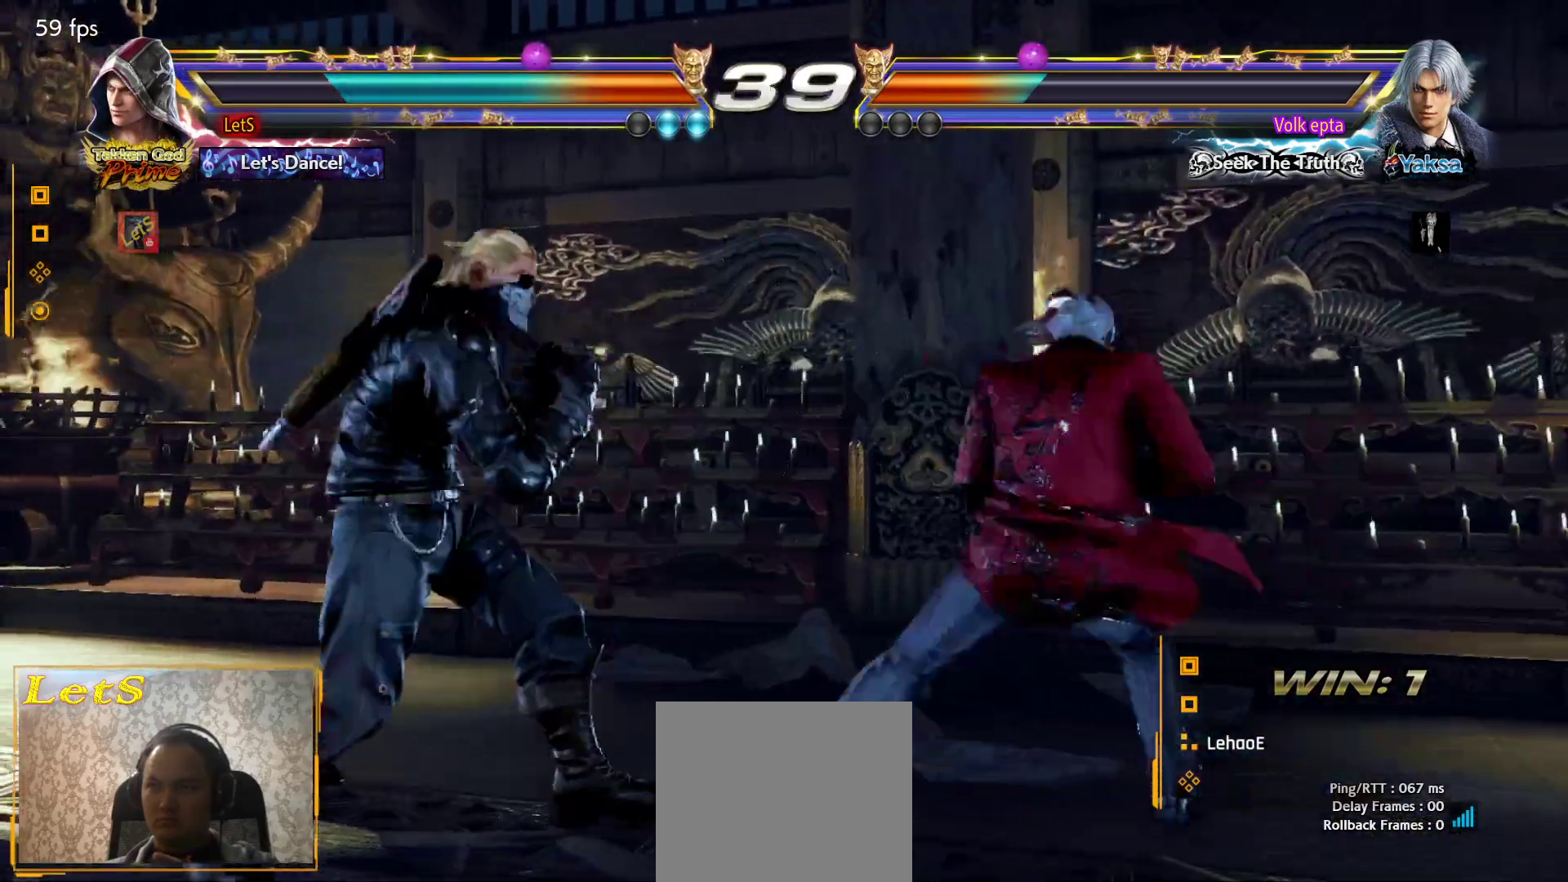
{"buttons": ["DPAD_LEFT"], "left_stick": "center", "right_stick": "center", "events": [[167, "DPAD_DOWN", "down"], [233, "DPAD_DOWN", "up"], [233, "DPAD_RIGHT", "down"], [267, "SQUARE", "down"], [300, "DPAD_RIGHT", "up"], [333, "DPAD_LEFT", "down"], [333, "SQUARE", "up"]]}
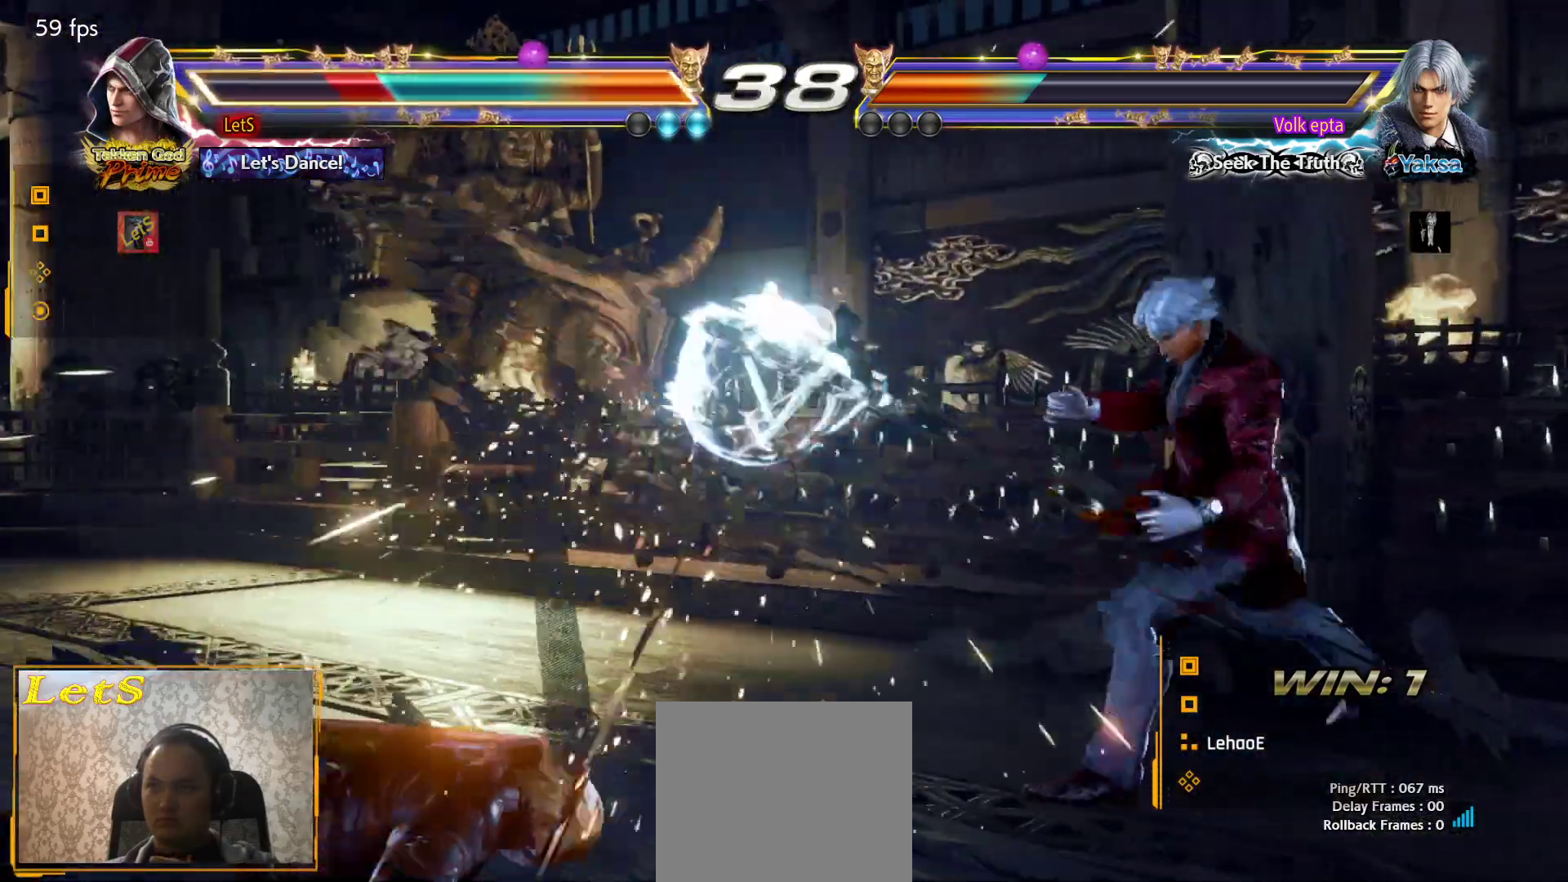
{"buttons": [], "left_stick": "center", "right_stick": "center", "events": [[167, "DPAD_LEFT", "up"]]}
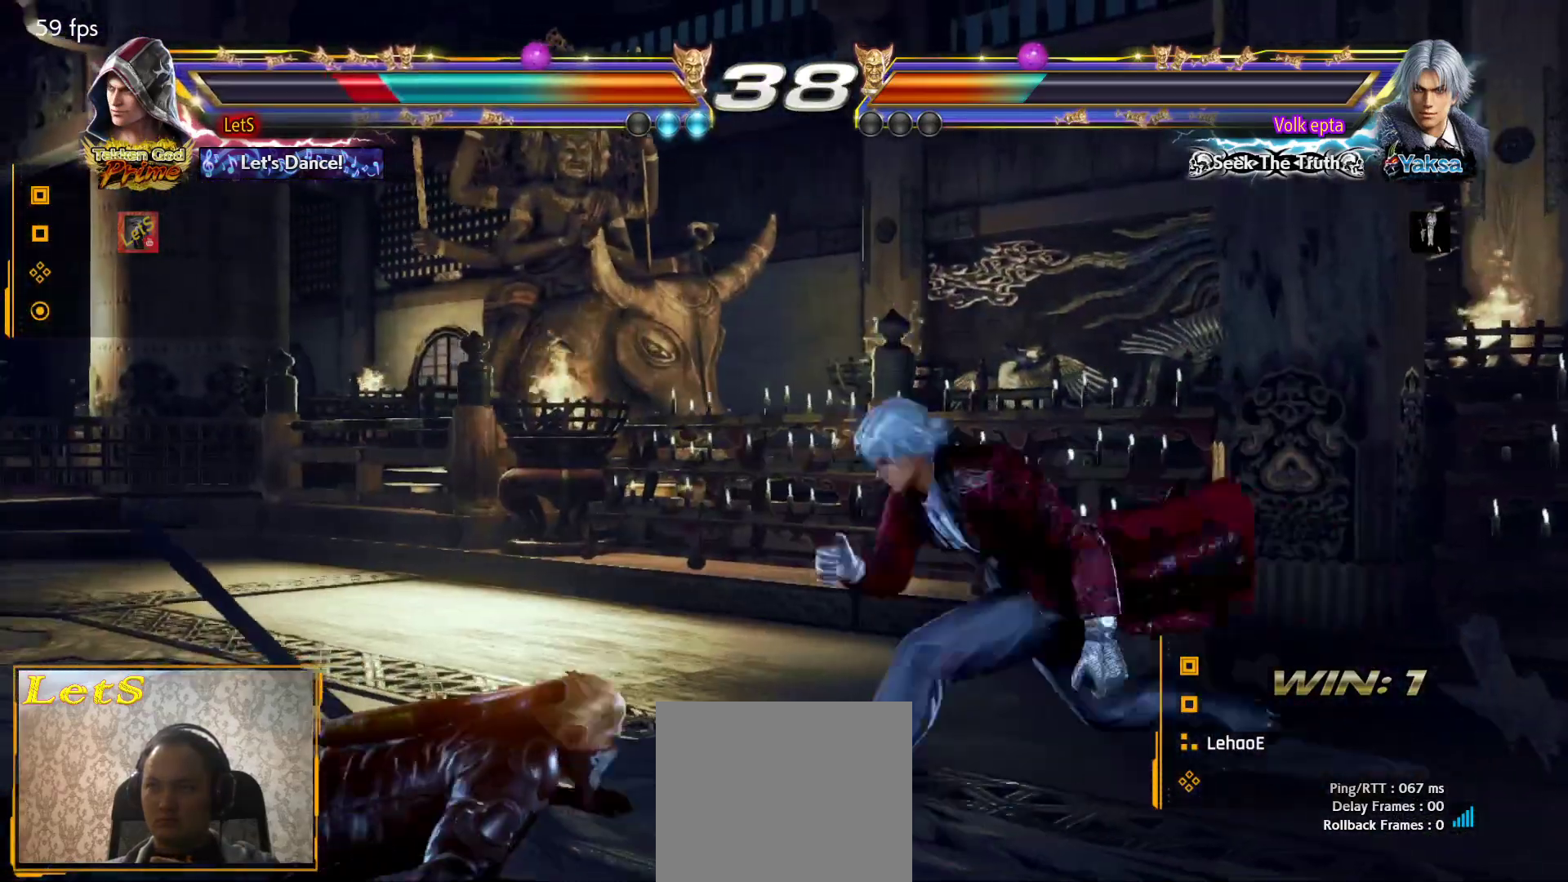
{"buttons": ["DPAD_UP"], "left_stick": "center", "right_stick": "center", "events": [[367, "DPAD_UP", "down"]]}
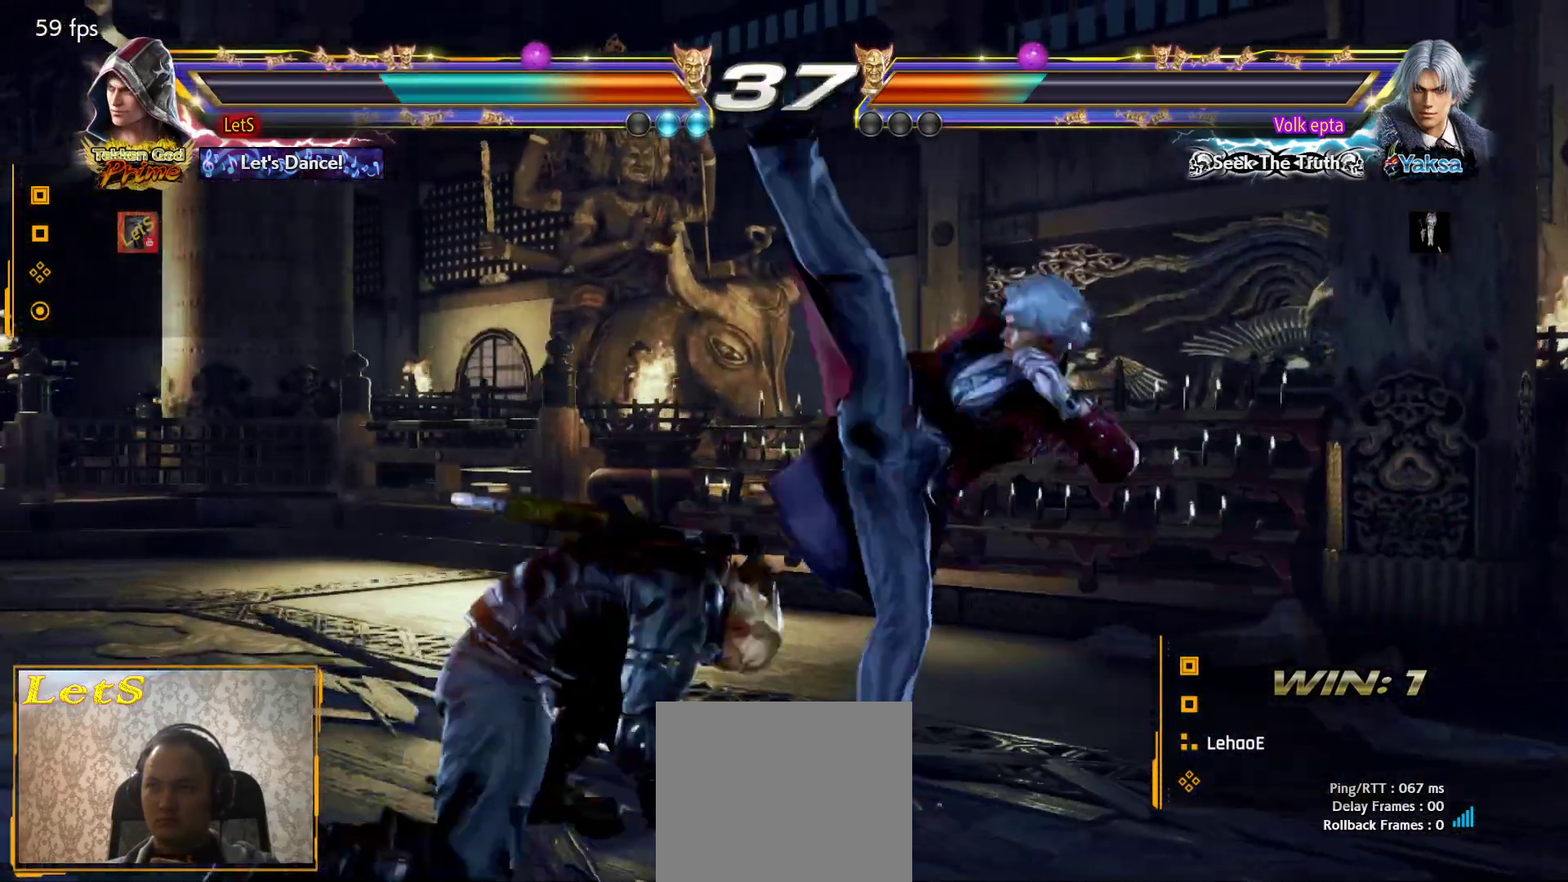
{"buttons": ["DPAD_UP"], "left_stick": "center", "right_stick": "center", "events": [[33, "DPAD_UP", "up"], [500, "DPAD_UP", "down"]]}
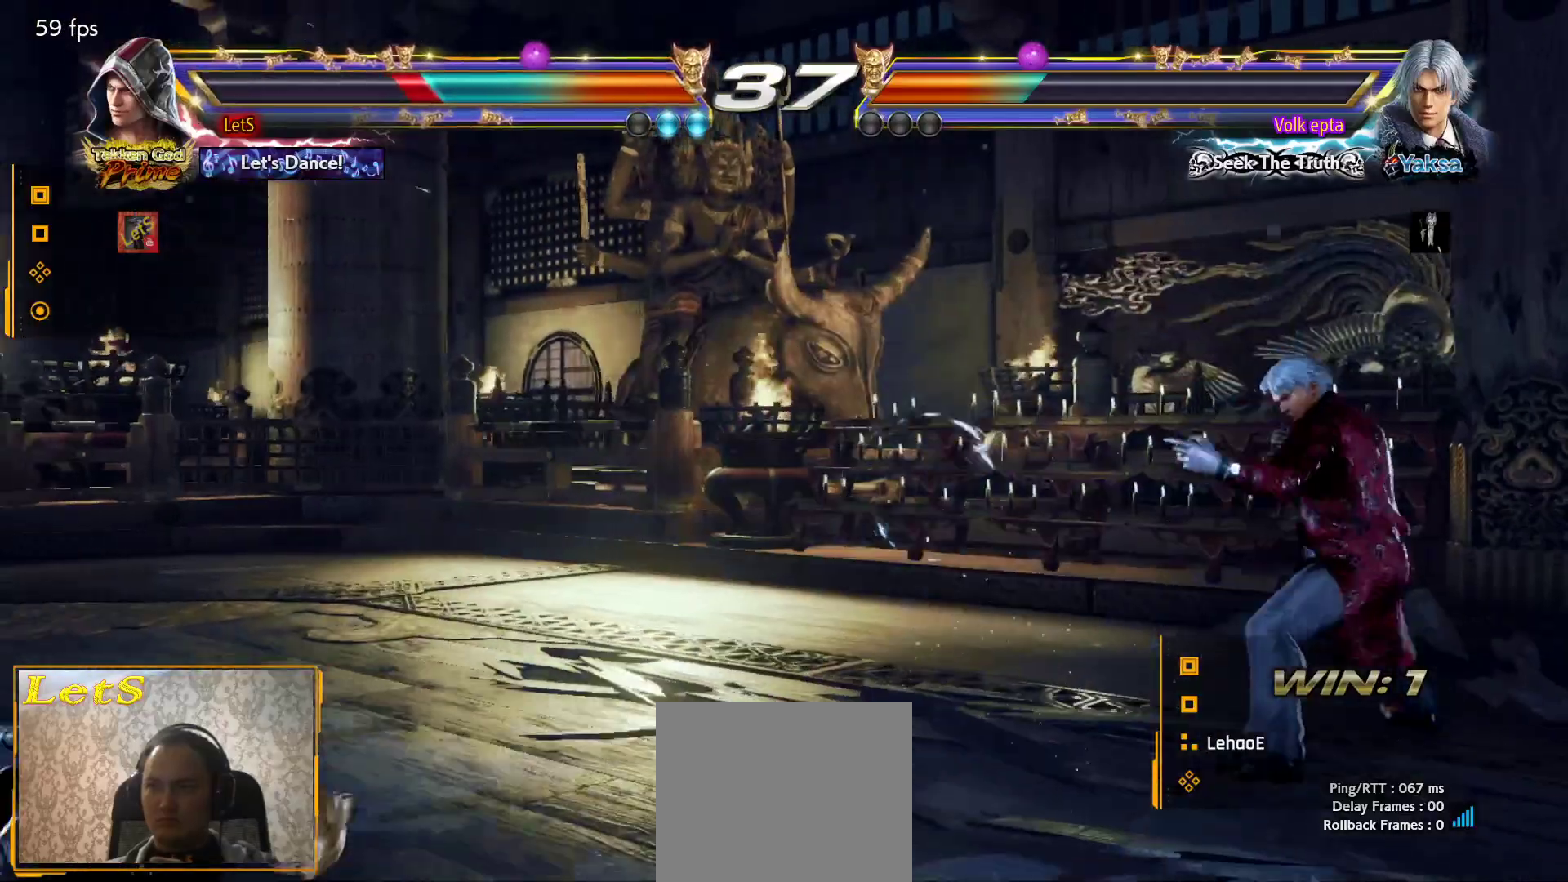
{"buttons": [], "left_stick": "center", "right_stick": "center", "events": [[200, "DPAD_UP", "up"], [433, "DPAD_DOWN", "down"], [500, "DPAD_DOWN", "up"]]}
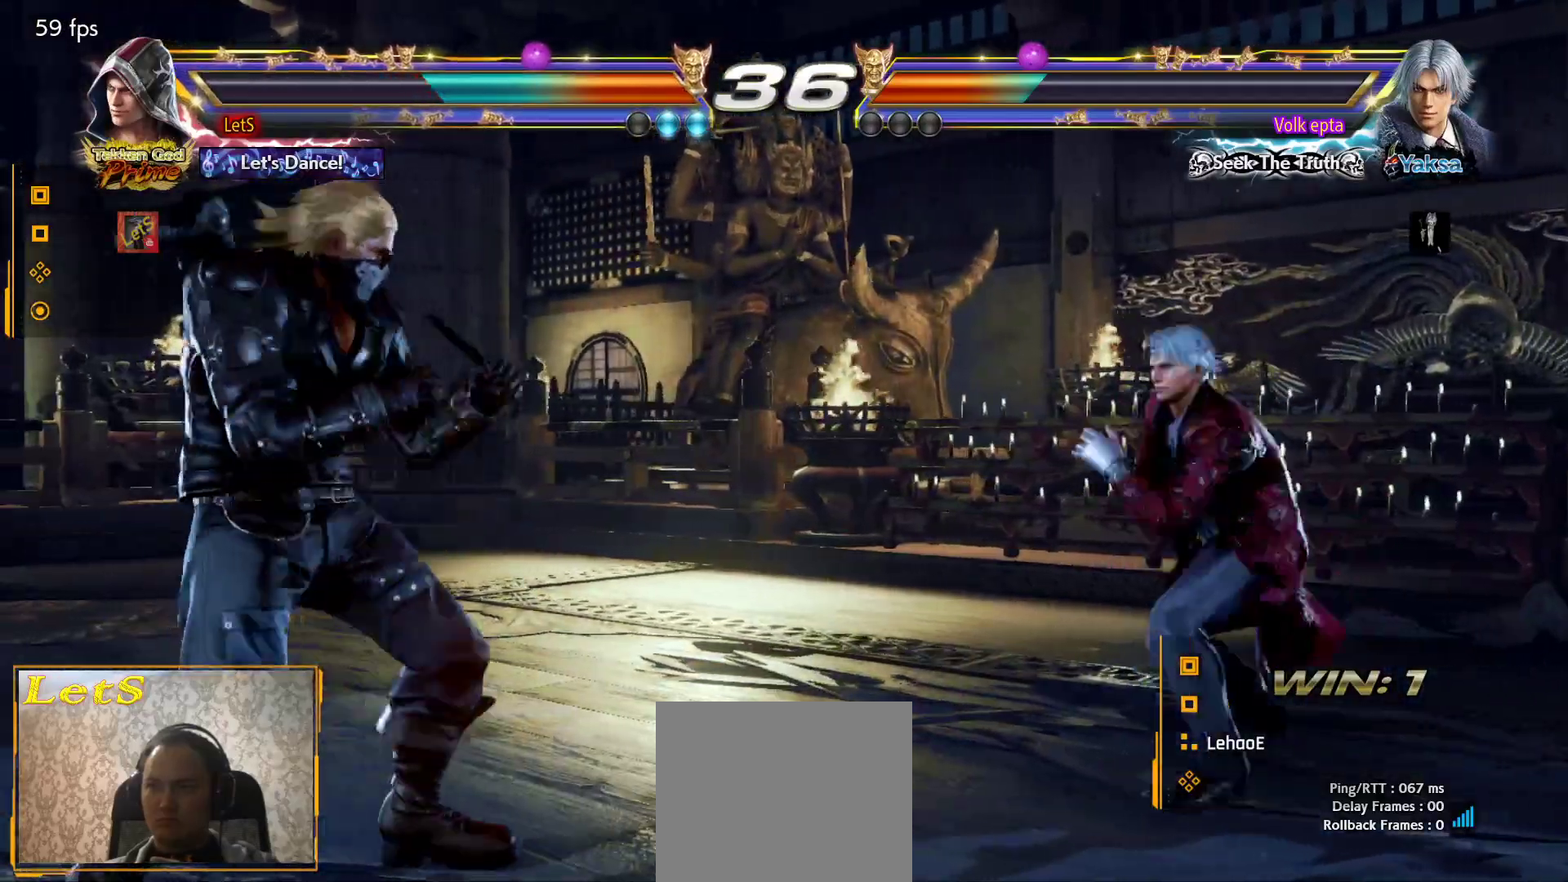
{"buttons": ["DPAD_LEFT"], "left_stick": "center", "right_stick": "center", "events": [[267, "DPAD_LEFT", "down"], [367, "DPAD_LEFT", "up"], [433, "DPAD_LEFT", "down"]]}
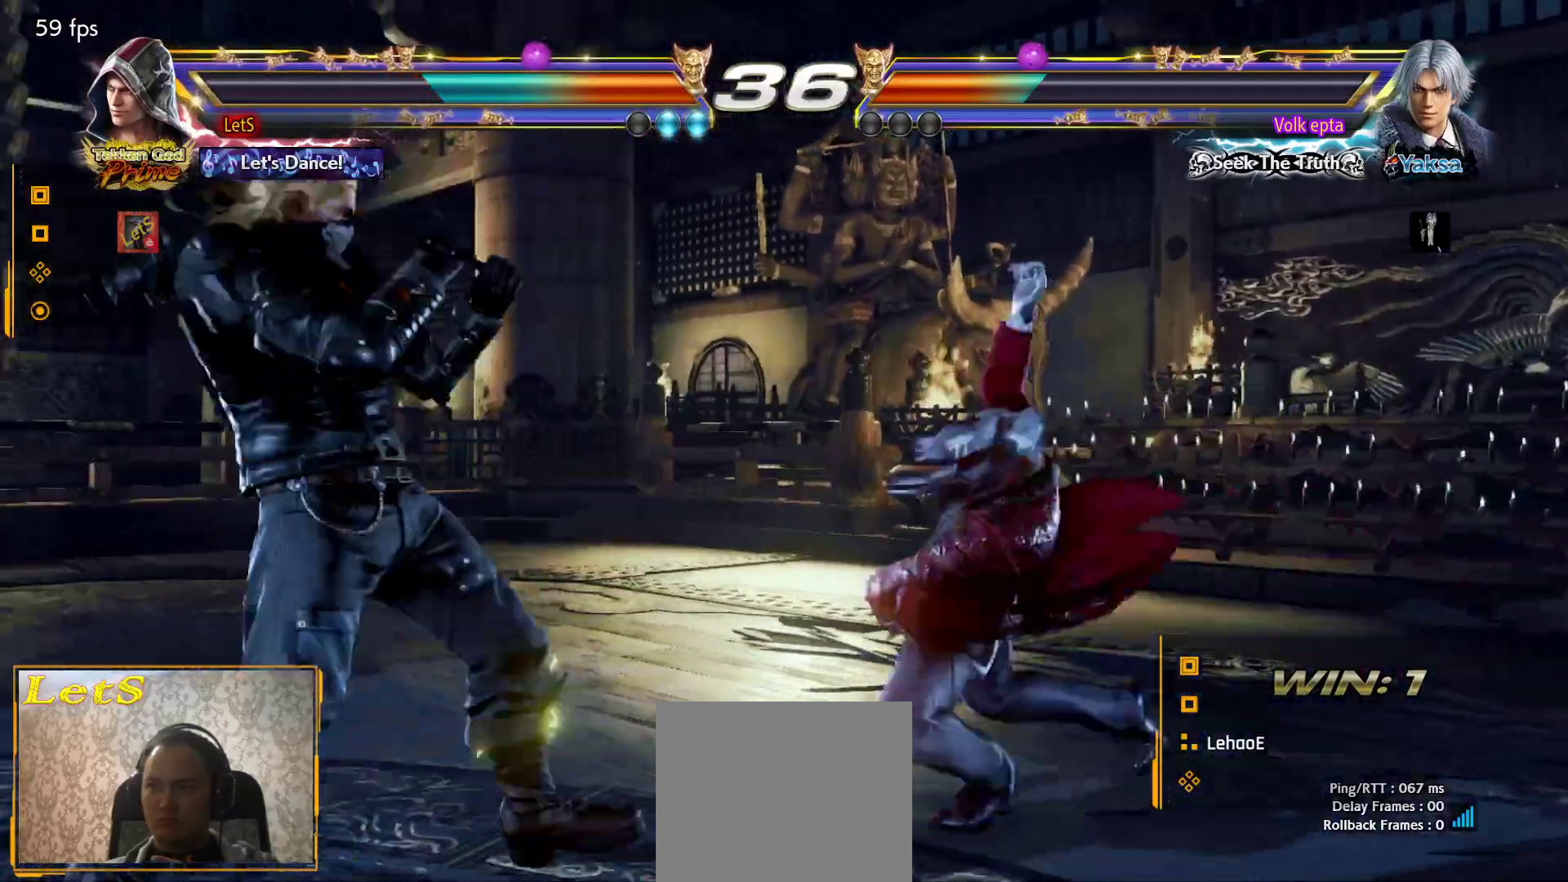
{"buttons": [], "left_stick": "center", "right_stick": "center", "events": [[33, "DPAD_LEFT", "up"], [400, "TRIANGLE", "down"], [467, "TRIANGLE", "up"]]}
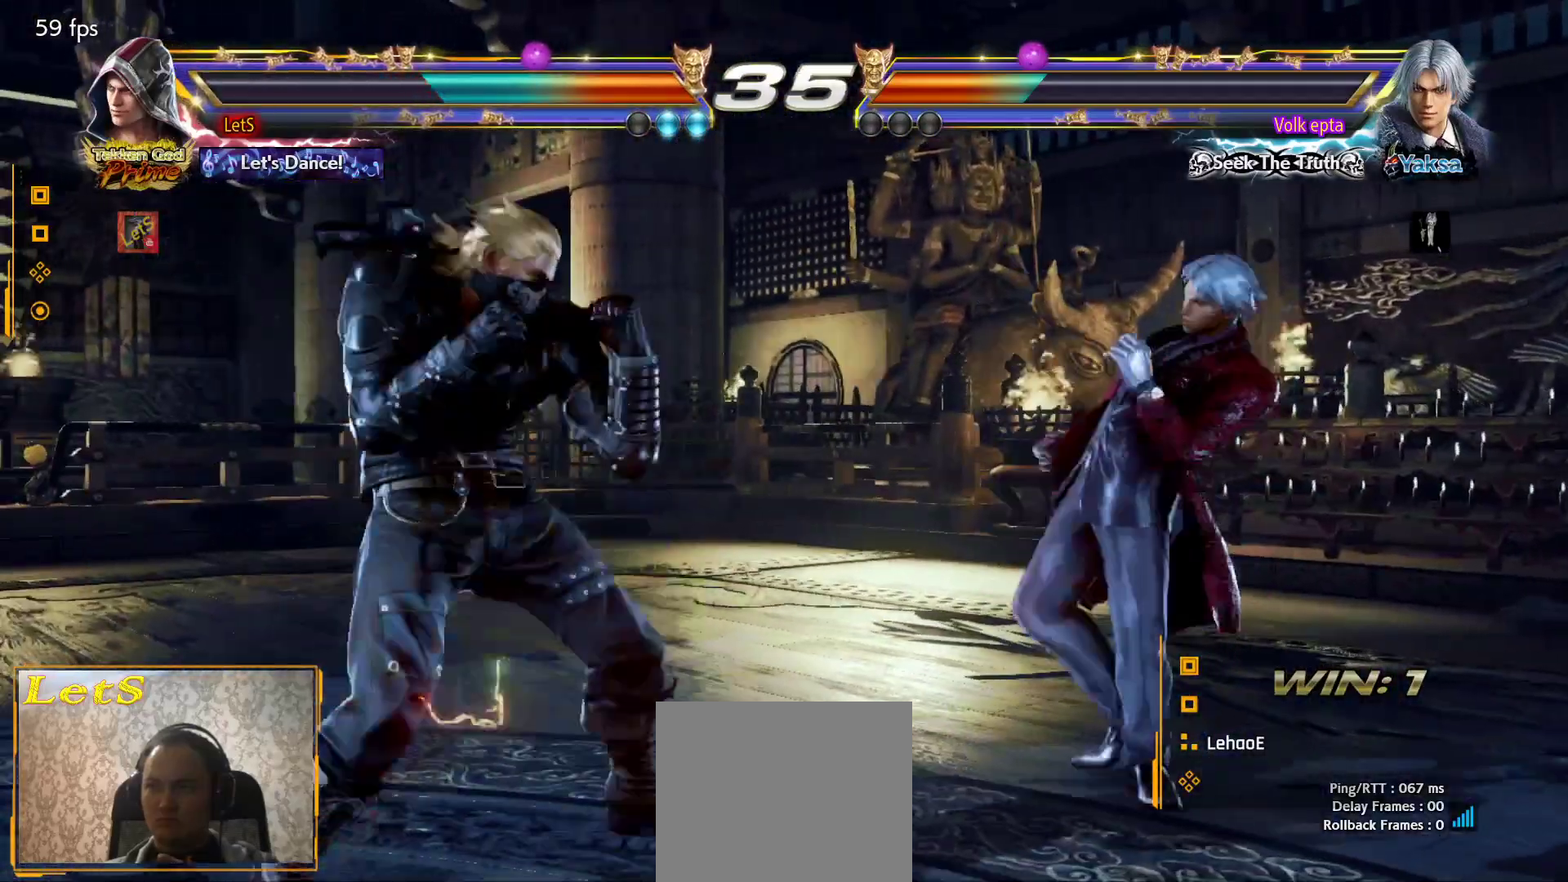
{"buttons": ["DPAD_LEFT"], "left_stick": "center", "right_stick": "center", "events": [[500, "DPAD_LEFT", "down"]]}
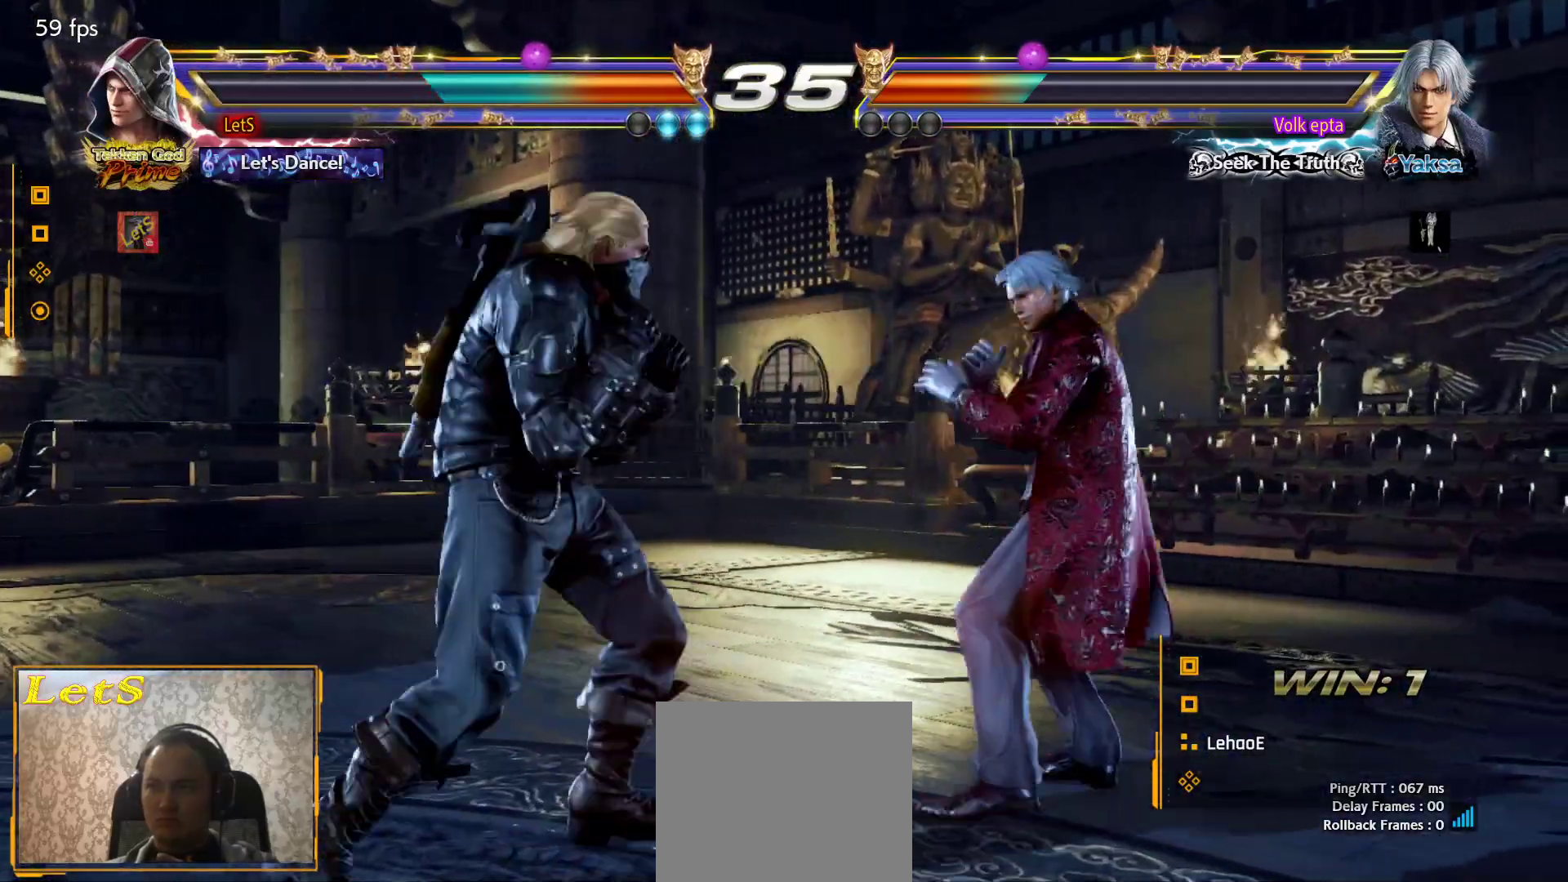
{"buttons": ["DPAD_LEFT"], "left_stick": "center", "right_stick": "center", "events": [[67, "DPAD_LEFT", "up"], [133, "DPAD_LEFT", "down"], [300, "DPAD_DOWN", "down"], [333, "DPAD_DOWN", "up"], [367, "DPAD_LEFT", "up"], [433, "DPAD_LEFT", "down"]]}
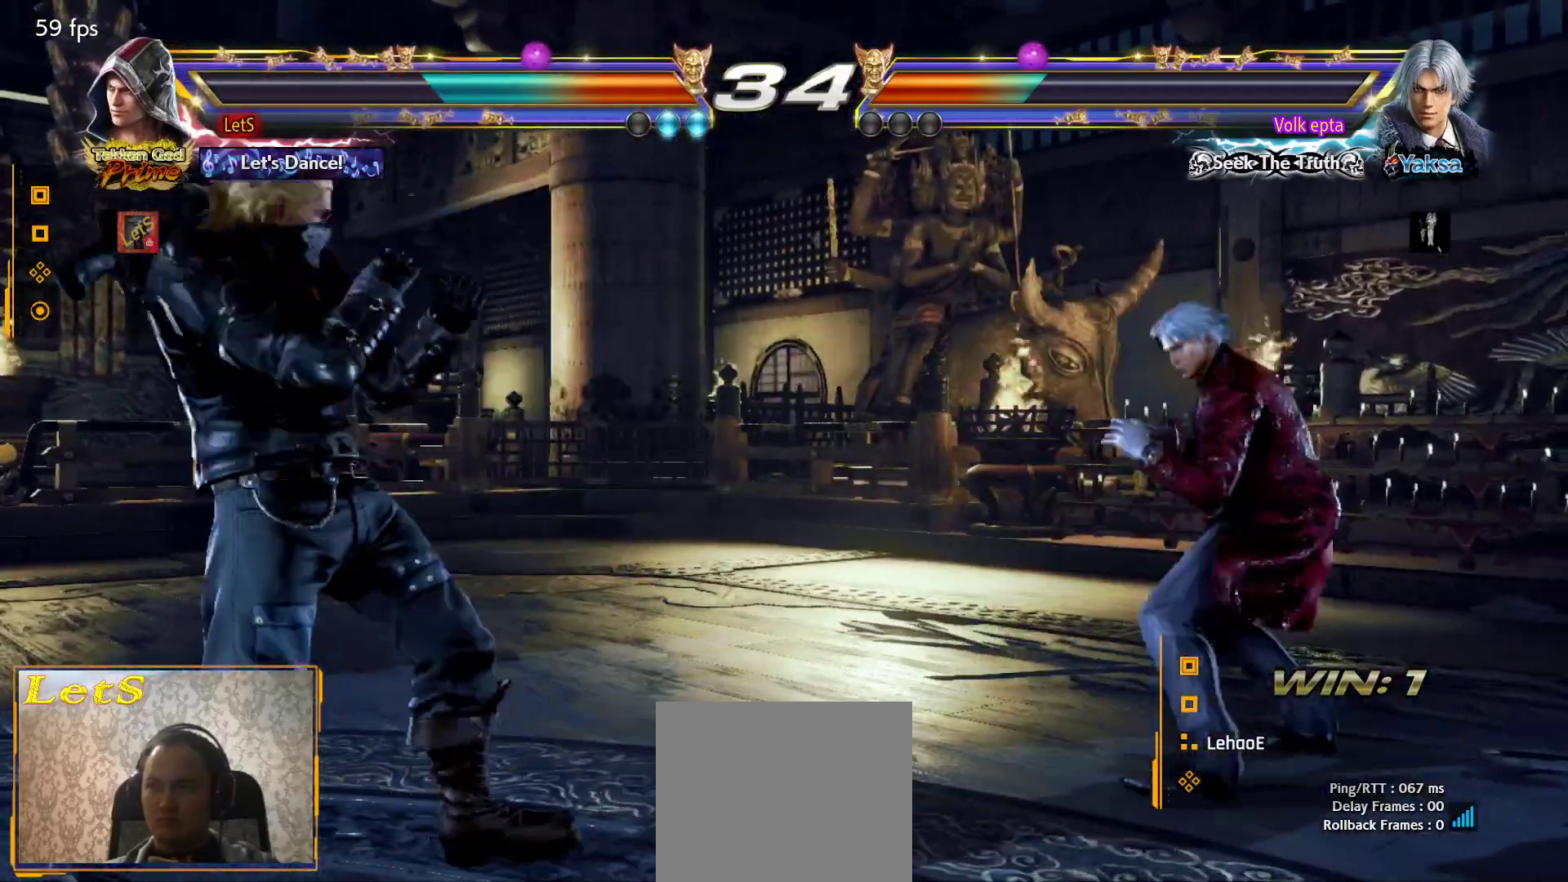
{"buttons": ["DPAD_RIGHT"], "left_stick": "center", "right_stick": "center", "events": [[167, "DPAD_LEFT", "up"], [200, "DPAD_LEFT", "down"], [300, "DPAD_LEFT", "up"], [367, "DPAD_RIGHT", "down"], [433, "DPAD_RIGHT", "up"], [500, "DPAD_RIGHT", "down"]]}
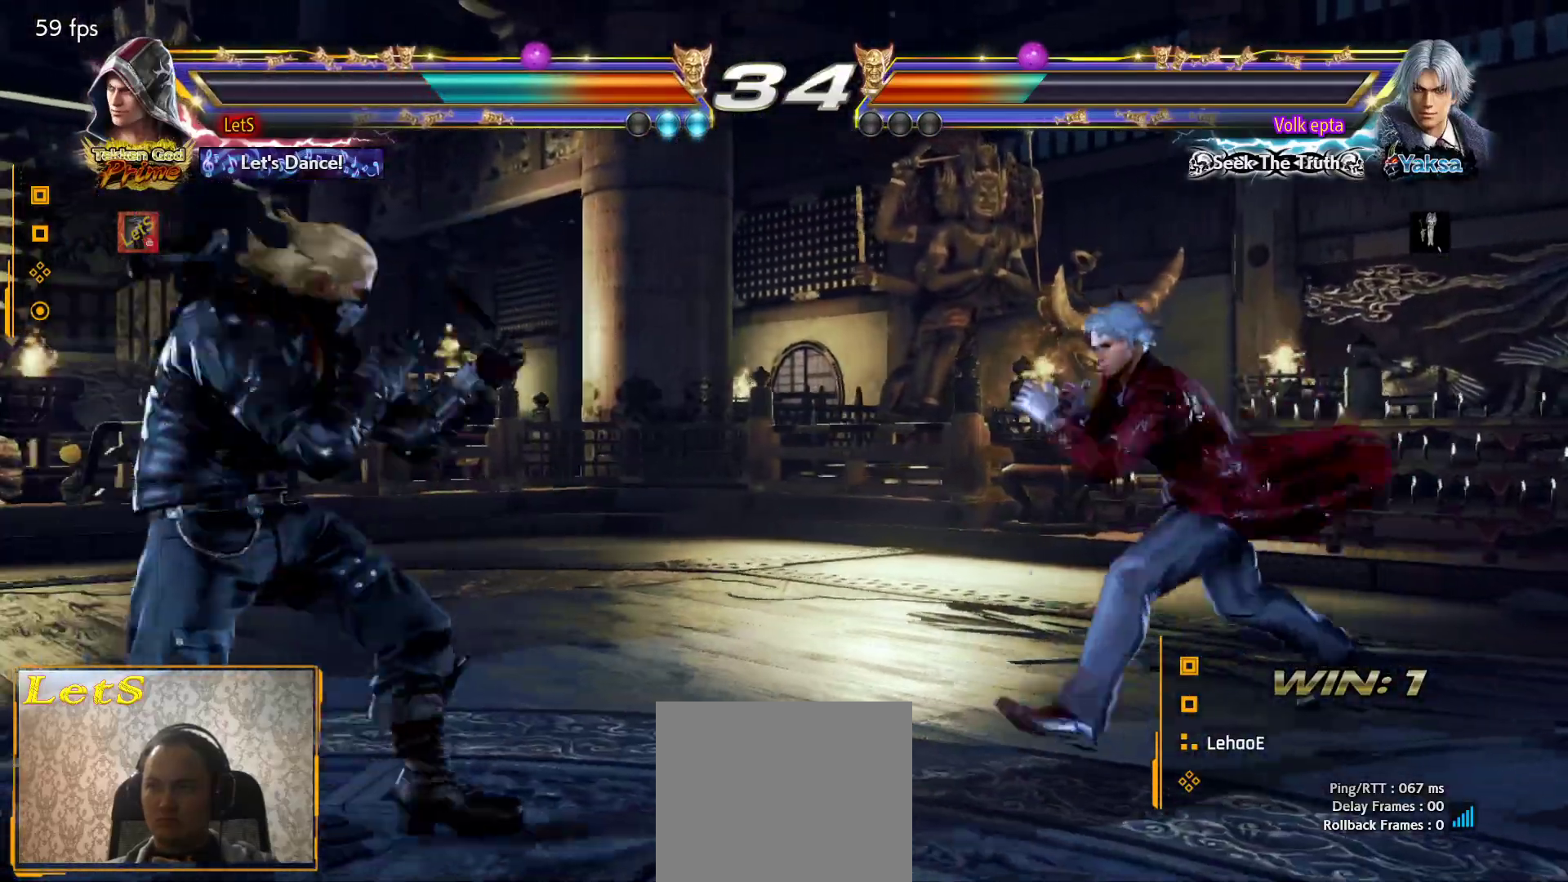
{"buttons": ["DPAD_LEFT"], "left_stick": "center", "right_stick": "center", "events": [[100, "DPAD_RIGHT", "up"], [200, "DPAD_LEFT", "down"], [267, "DPAD_LEFT", "up"], [300, "DPAD_LEFT", "down"]]}
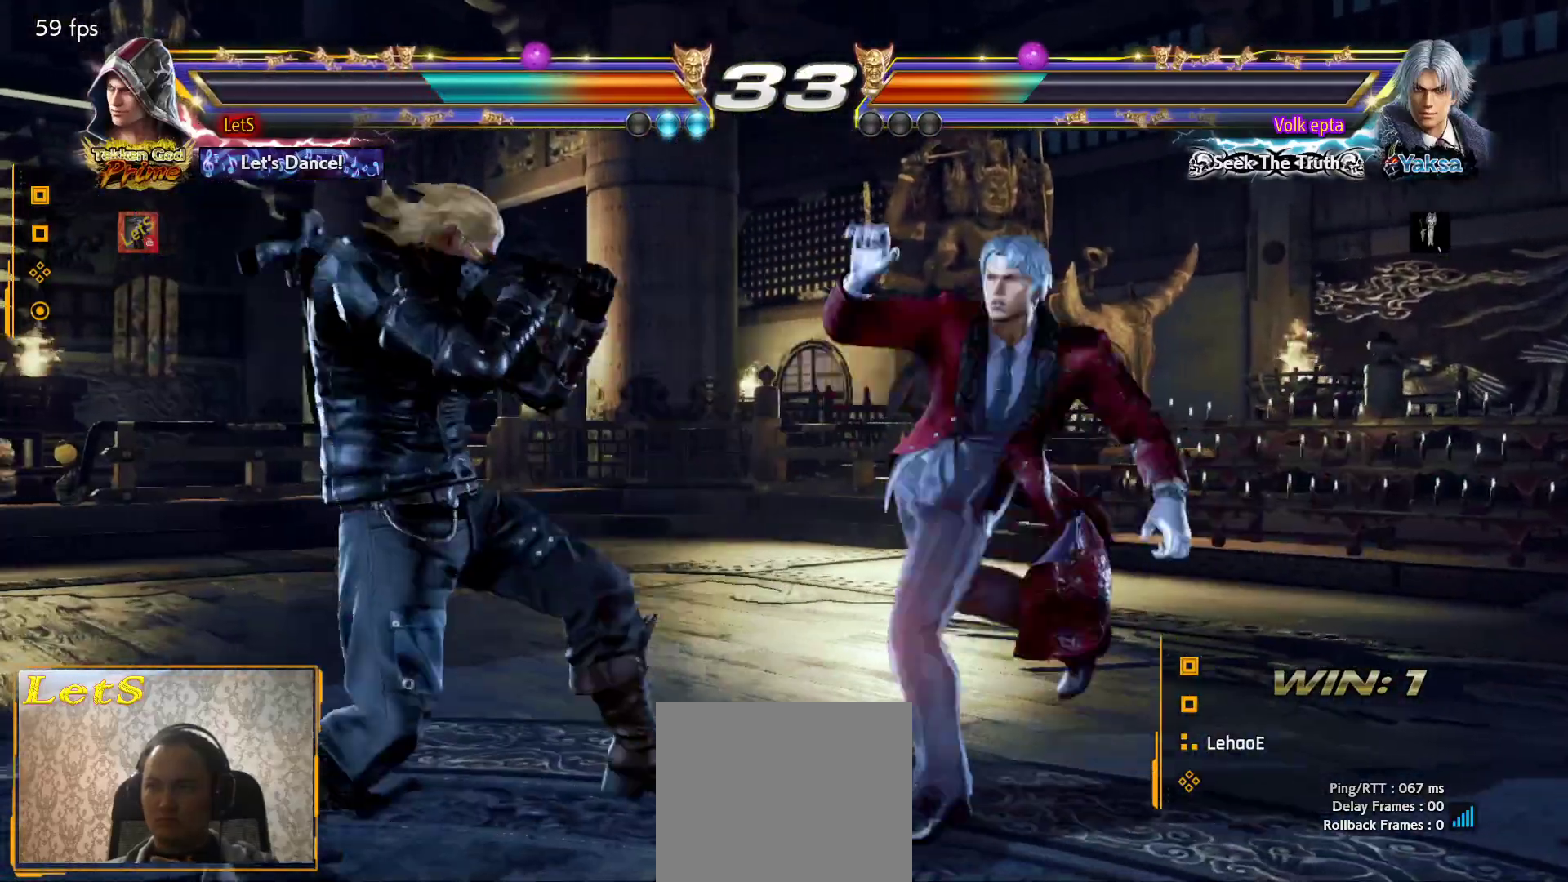
{"buttons": ["CIRCLE", "DPAD_RIGHT"], "left_stick": "center", "right_stick": "center", "events": [[67, "DPAD_LEFT", "up"], [133, "DPAD_DOWN", "down"], [133, "DPAD_RIGHT", "down"], [167, "TRIANGLE", "down"], [267, "DPAD_DOWN", "up"], [267, "TRIANGLE", "up"], [333, "CIRCLE", "down"]]}
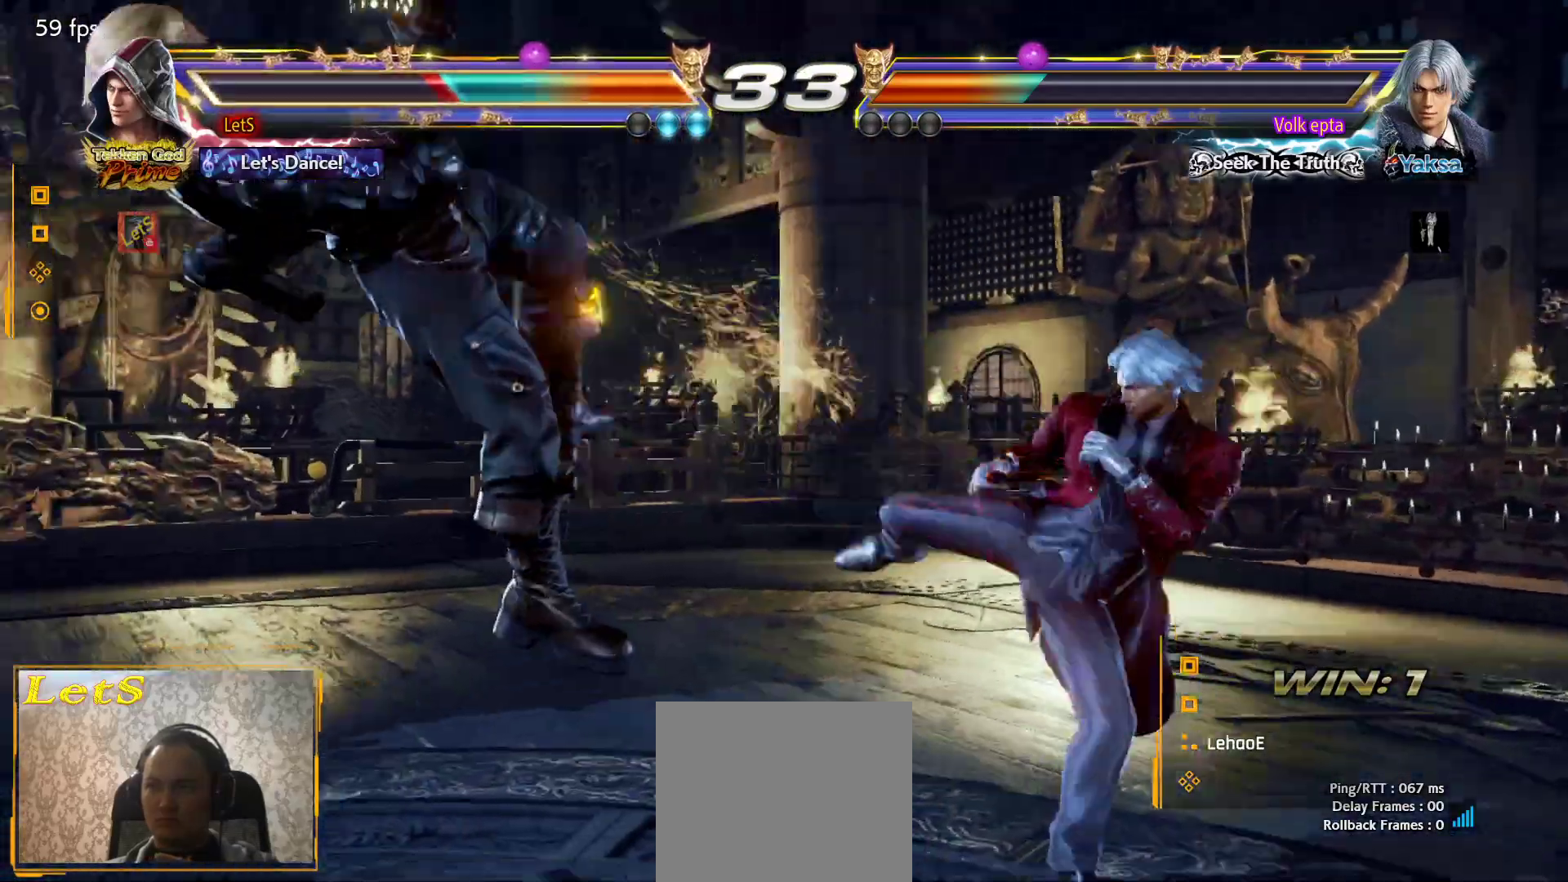
{"buttons": [], "left_stick": "center", "right_stick": "center", "events": [[67, "CIRCLE", "up"], [67, "DPAD_RIGHT", "up"], [267, "CROSS", "down"], [333, "CROSS", "up"], [433, "CROSS", "down"], [467, "CROSS", "up"]]}
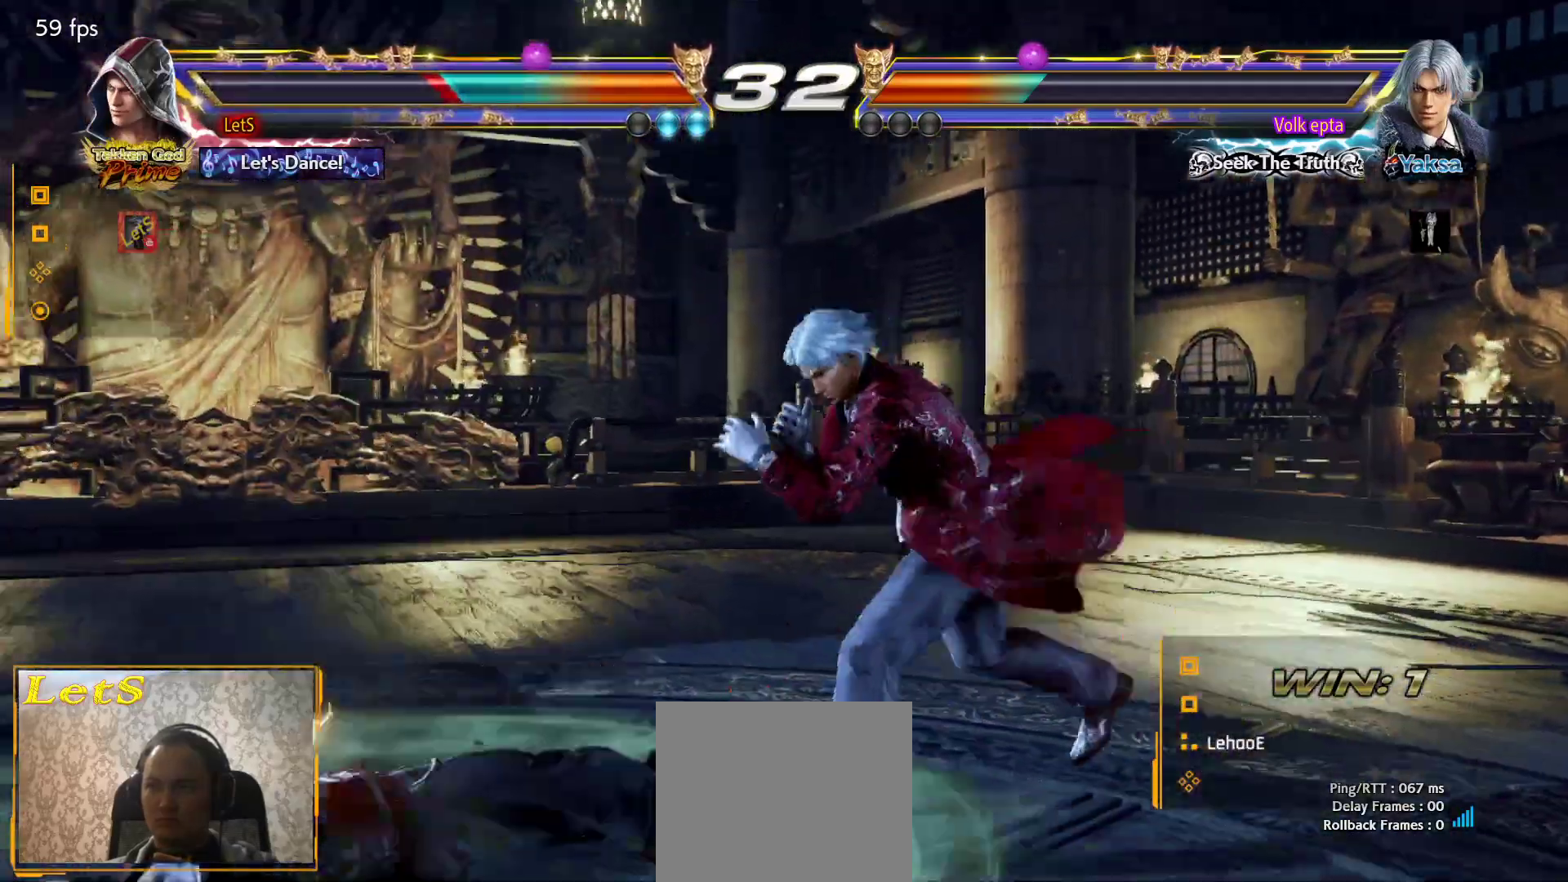
{"buttons": ["DPAD_LEFT"], "left_stick": "center", "right_stick": "center", "events": [[33, "CROSS", "down"], [200, "CROSS", "up"], [367, "DPAD_LEFT", "down"], [433, "DPAD_LEFT", "up"], [500, "DPAD_LEFT", "down"]]}
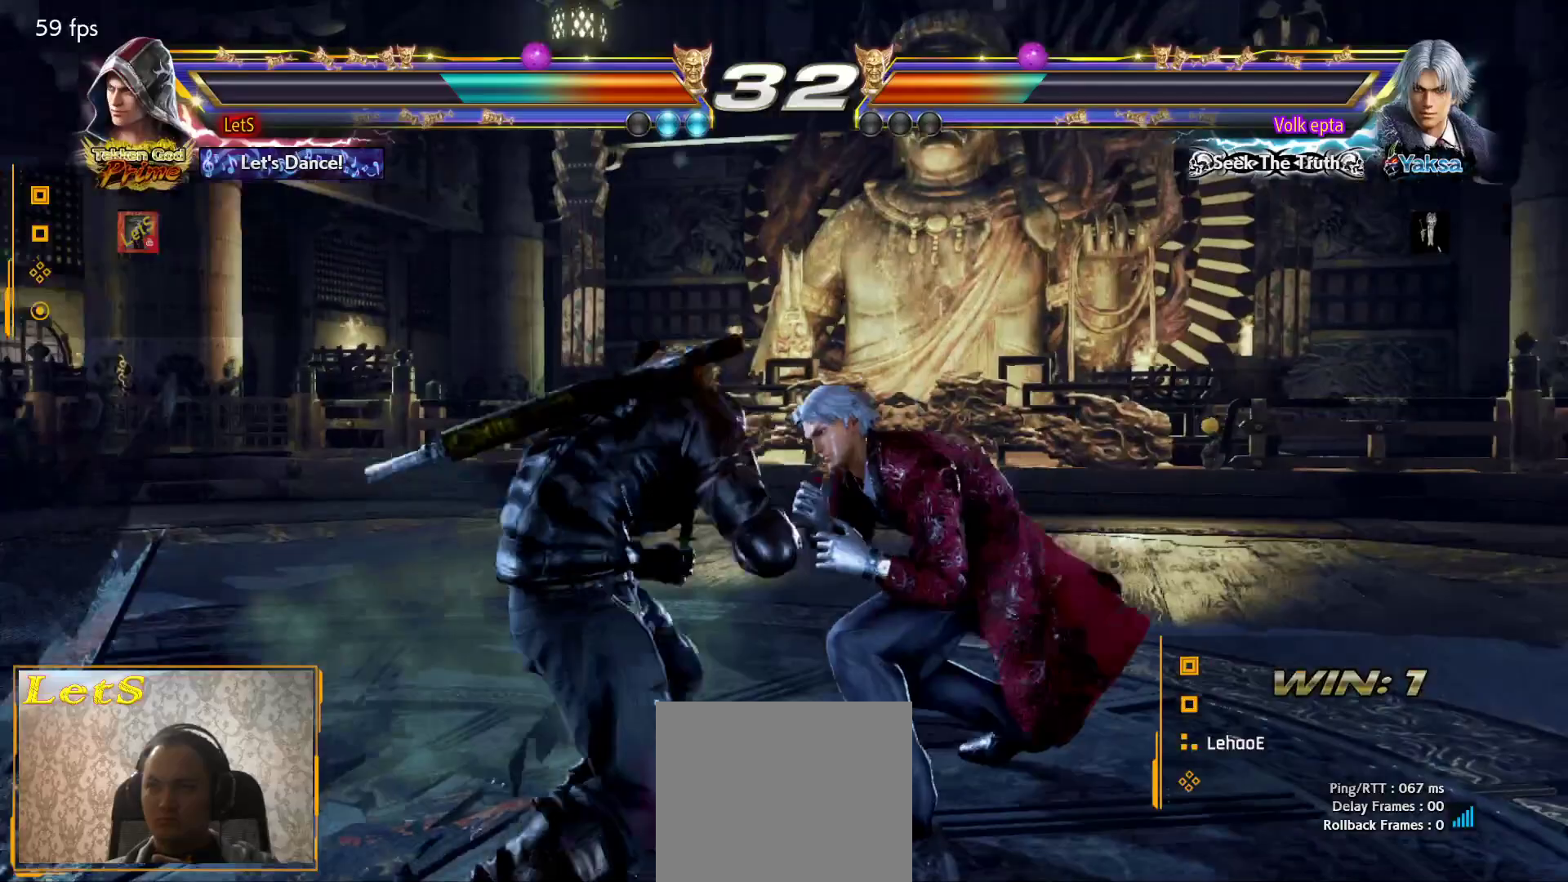
{"buttons": ["DPAD_LEFT"], "left_stick": "center", "right_stick": "center", "events": []}
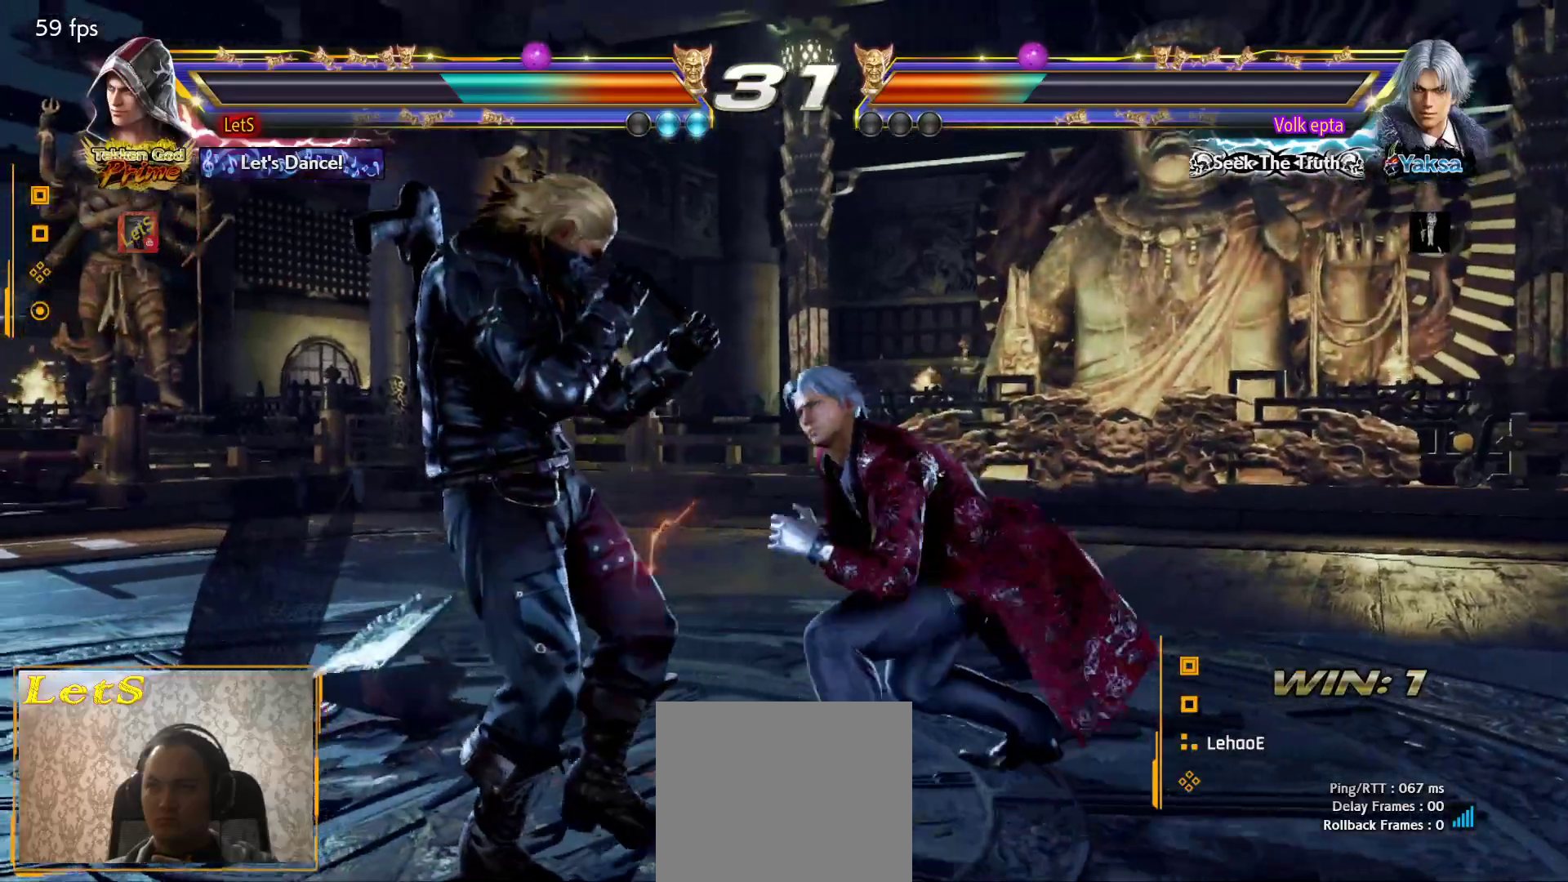
{"buttons": ["DPAD_LEFT"], "left_stick": "center", "right_stick": "center", "events": []}
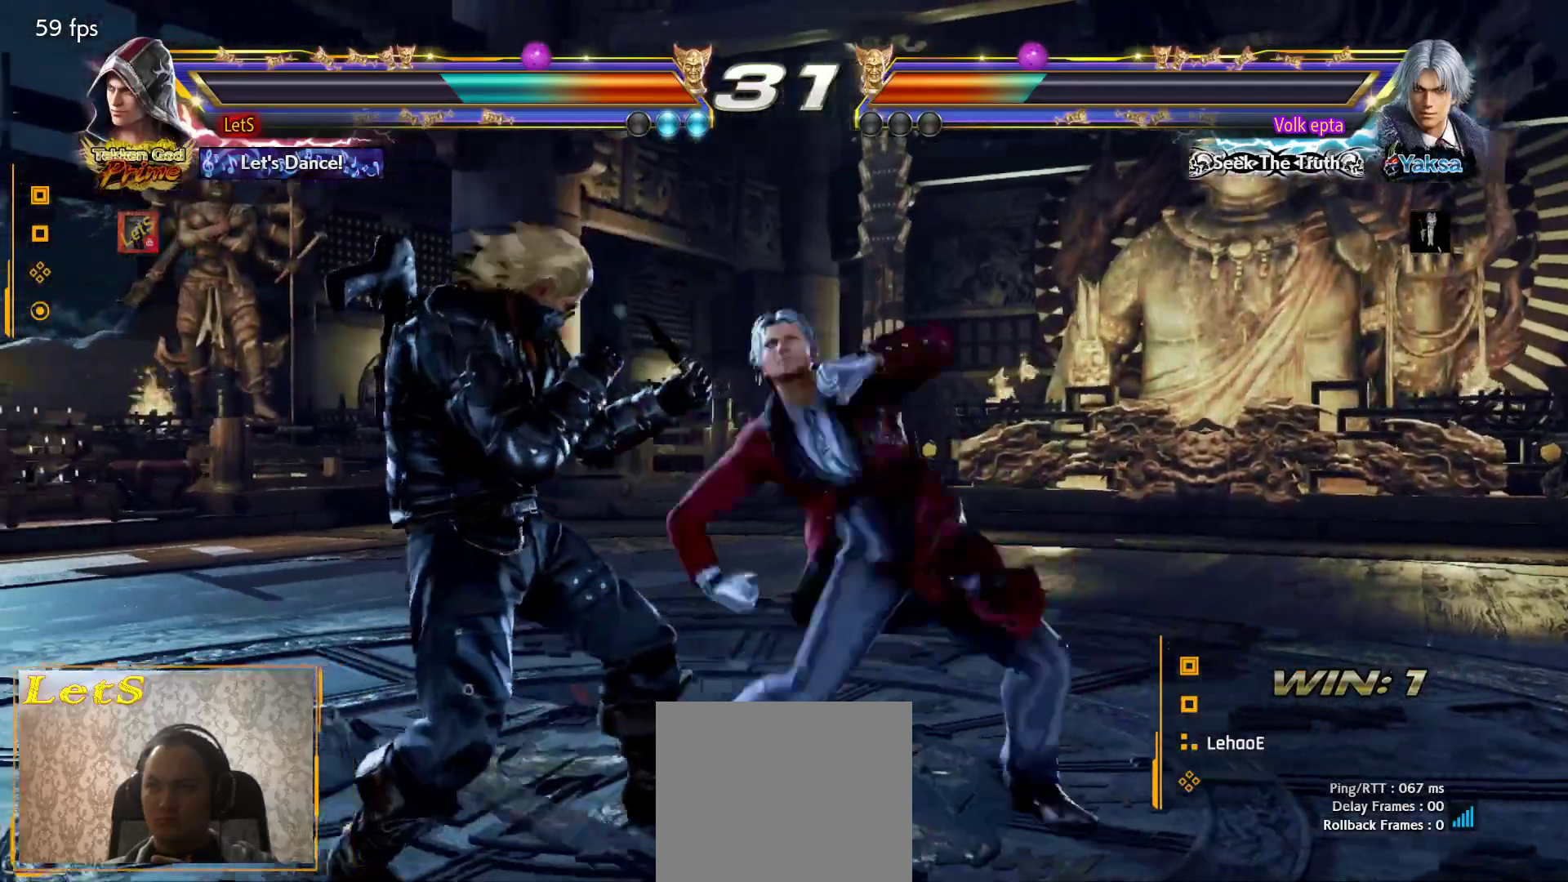
{"buttons": ["DPAD_LEFT"], "left_stick": "center", "right_stick": "center", "events": []}
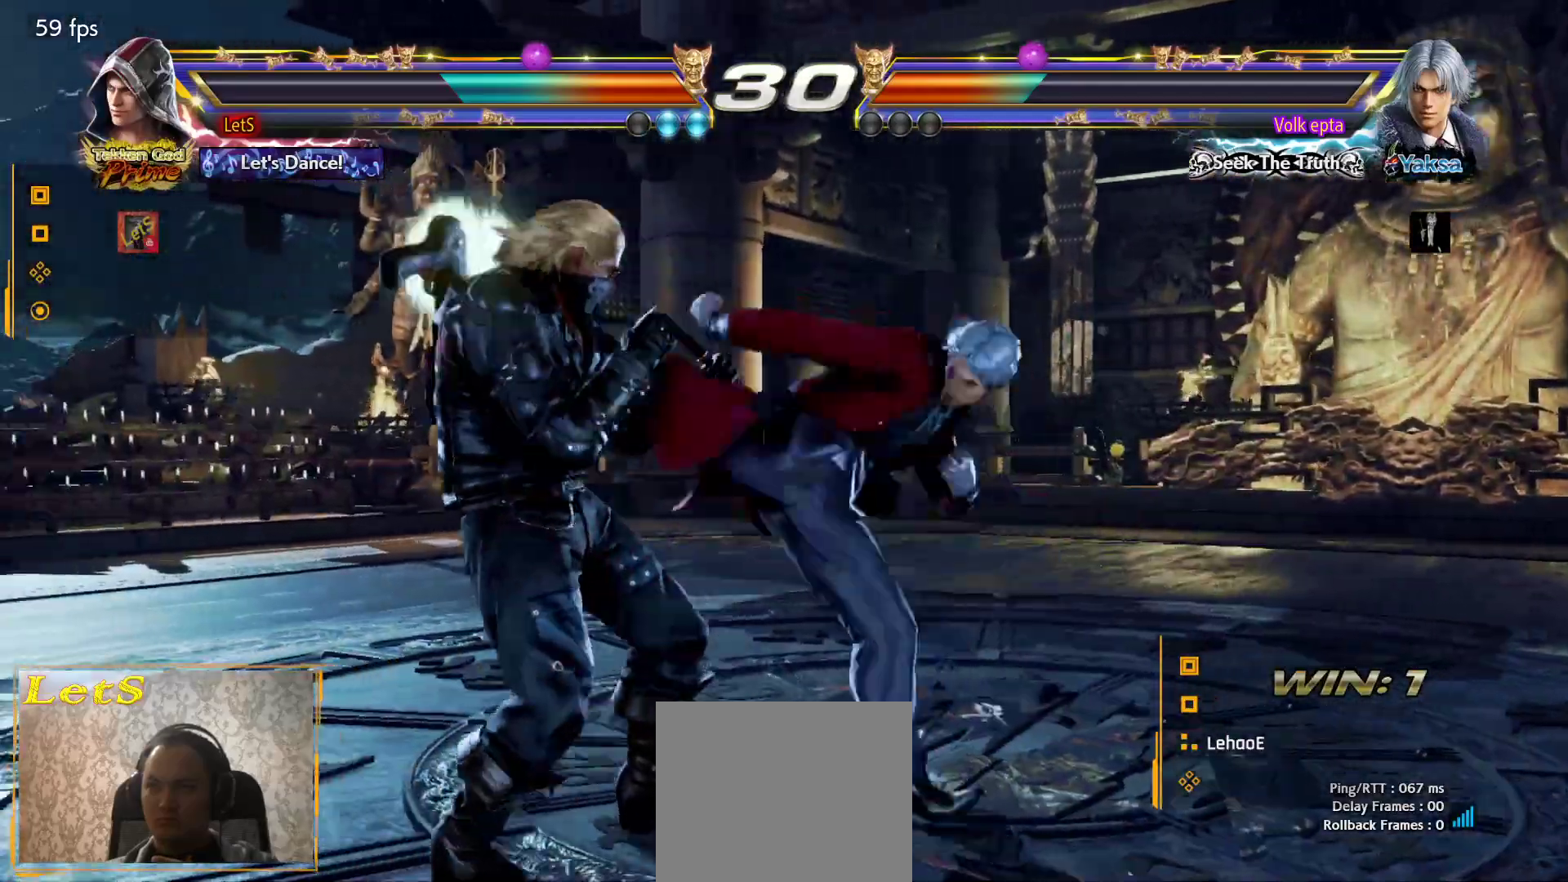
{"buttons": [], "left_stick": "center", "right_stick": "center", "events": [[100, "DPAD_LEFT", "up"]]}
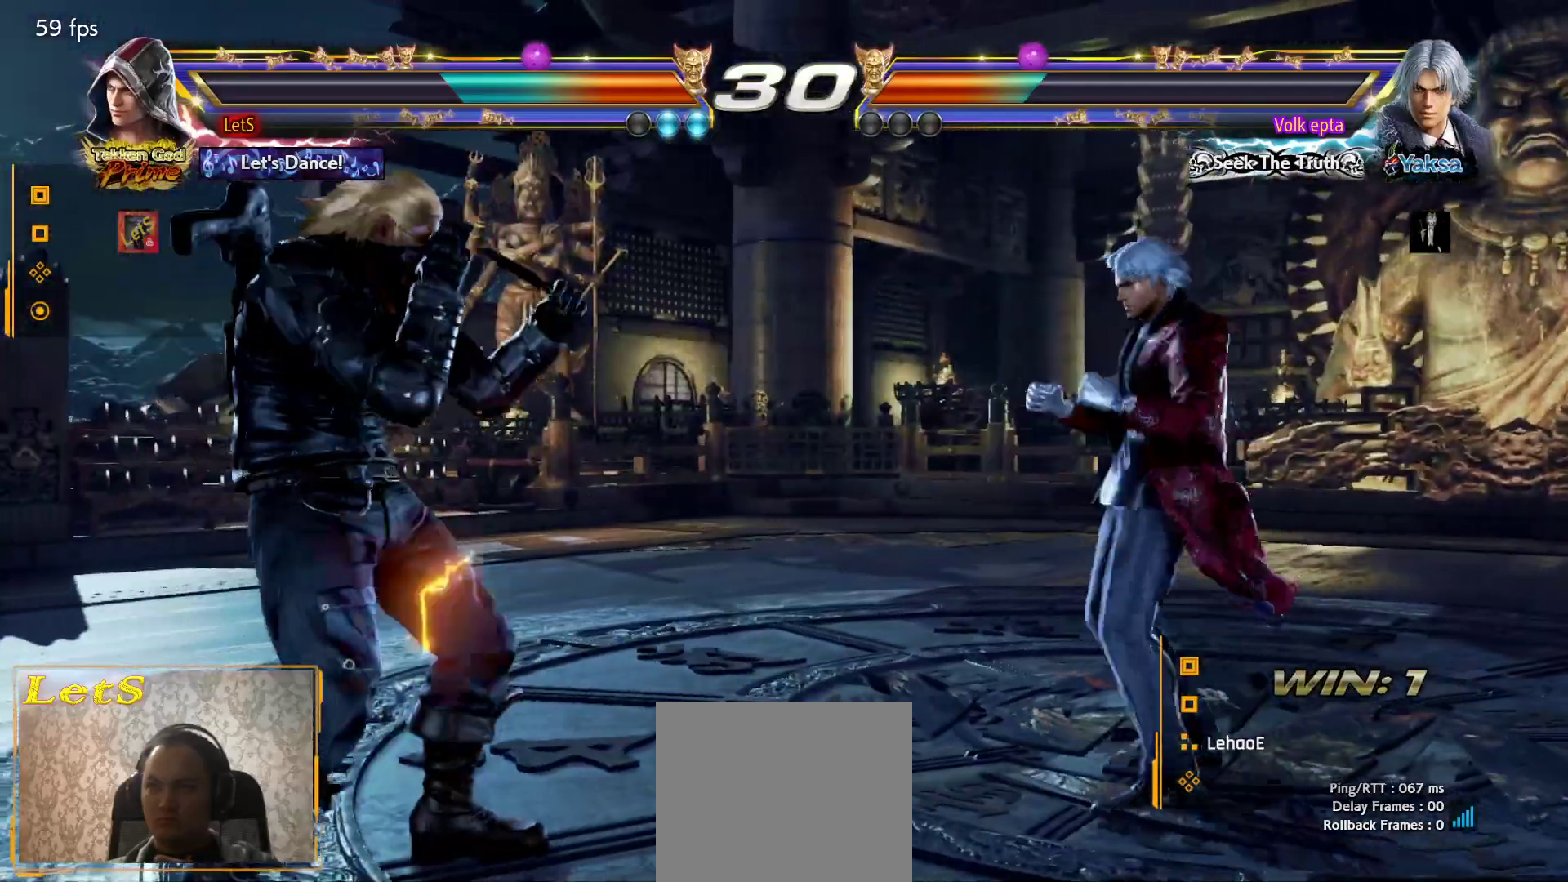
{"buttons": [], "left_stick": "center", "right_stick": "center", "events": [[67, "DPAD_RIGHT", "down"], [100, "DPAD_RIGHT", "up"]]}
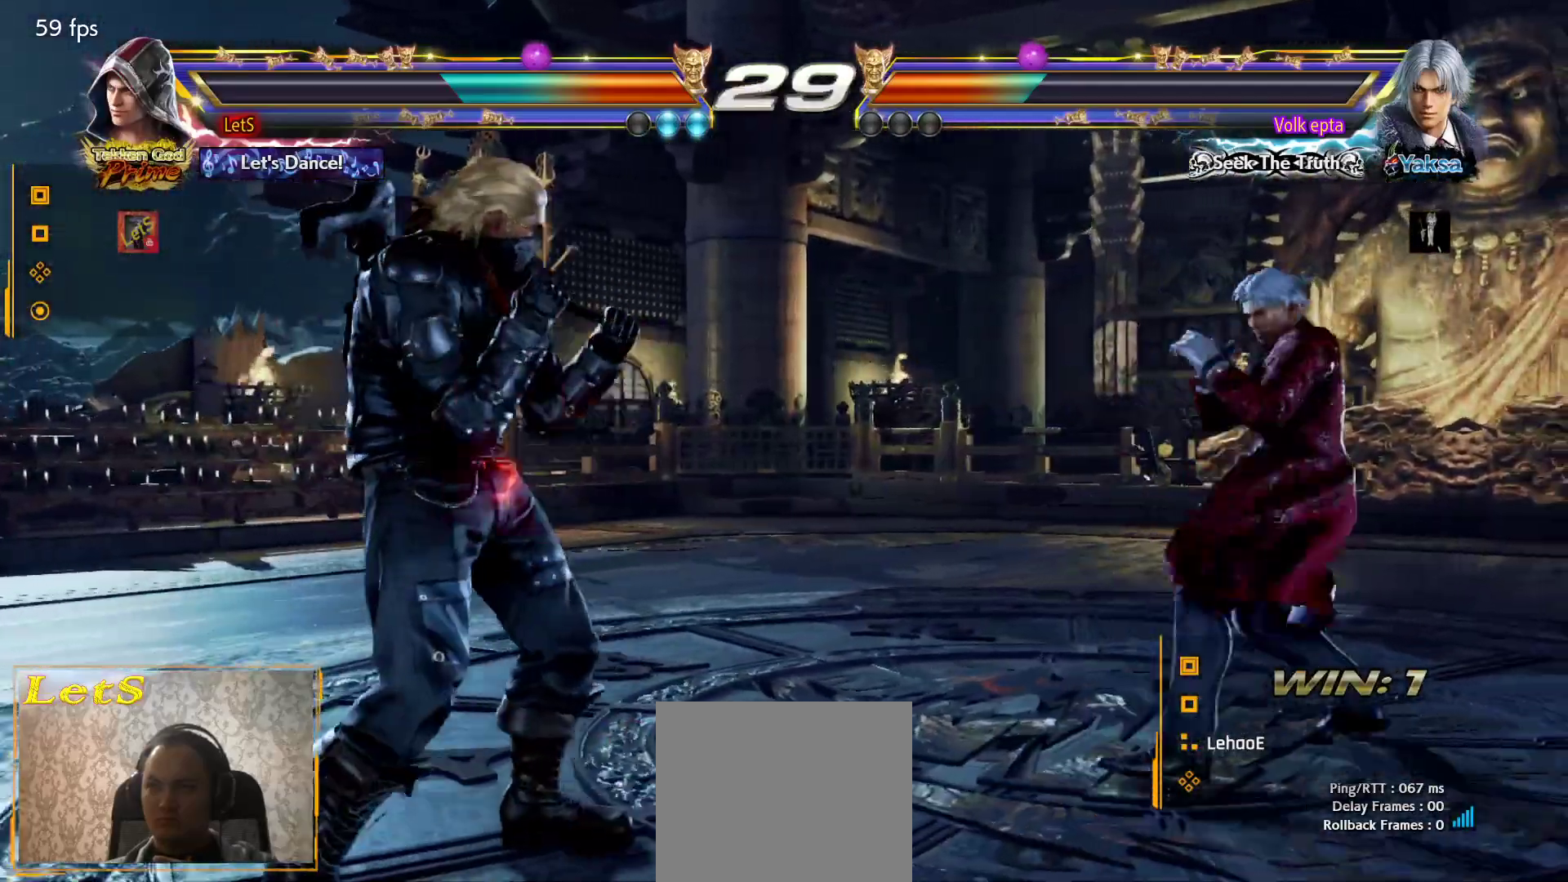
{"buttons": ["DPAD_LEFT"], "left_stick": "center", "right_stick": "center", "events": [[133, "DPAD_RIGHT", "down"], [200, "DPAD_RIGHT", "up"], [267, "DPAD_RIGHT", "down"], [333, "DPAD_RIGHT", "up"], [433, "DPAD_LEFT", "down"]]}
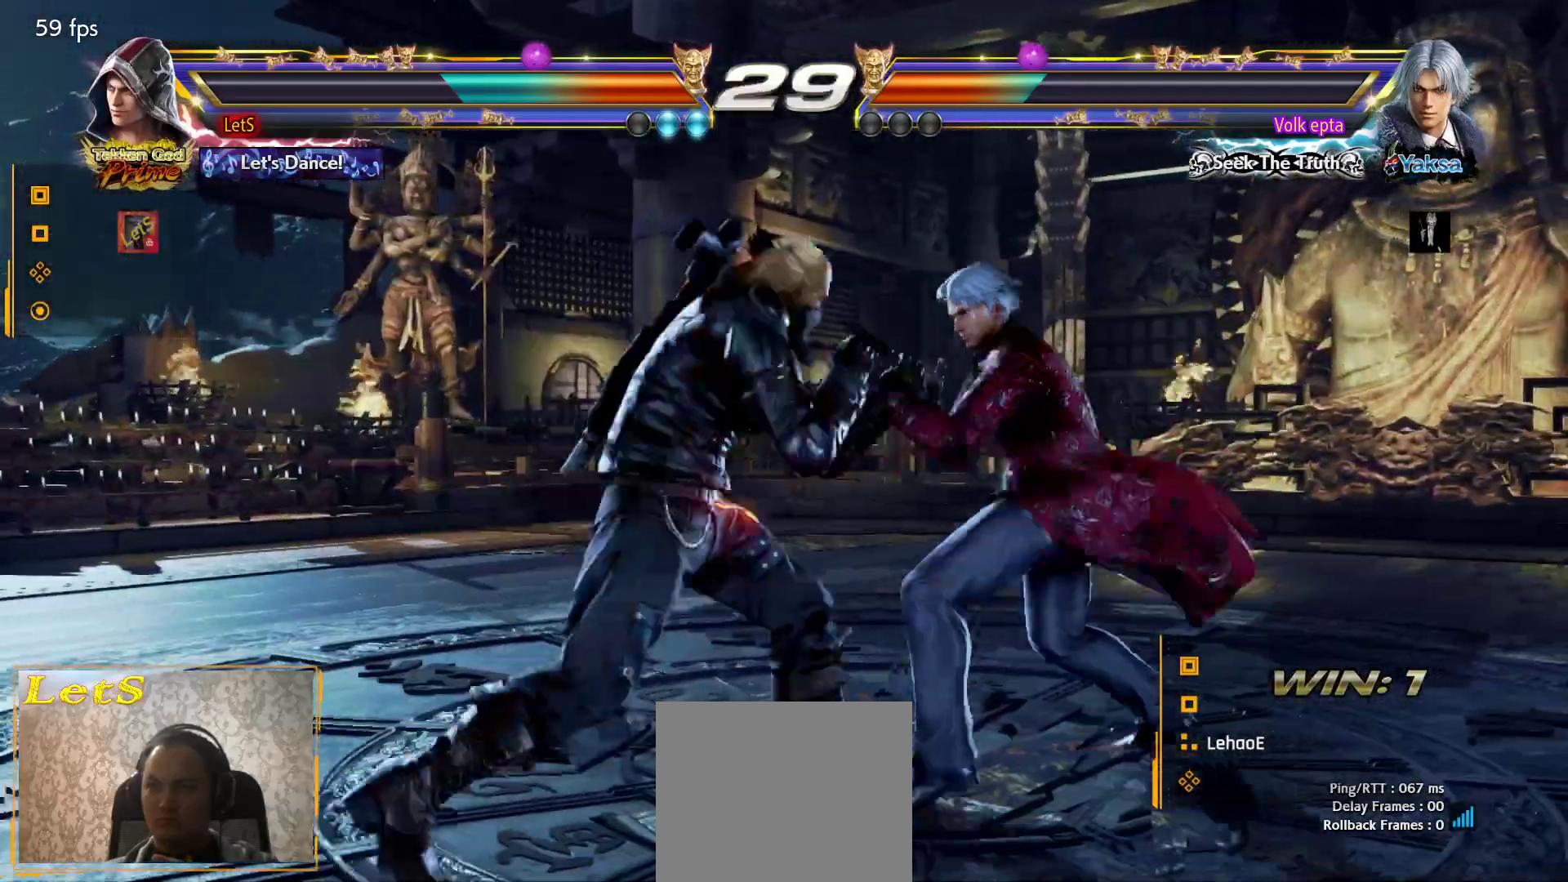
{"buttons": [], "left_stick": "center", "right_stick": "center", "events": [[33, "DPAD_LEFT", "up"], [100, "DPAD_LEFT", "down"], [433, "DPAD_LEFT", "up"]]}
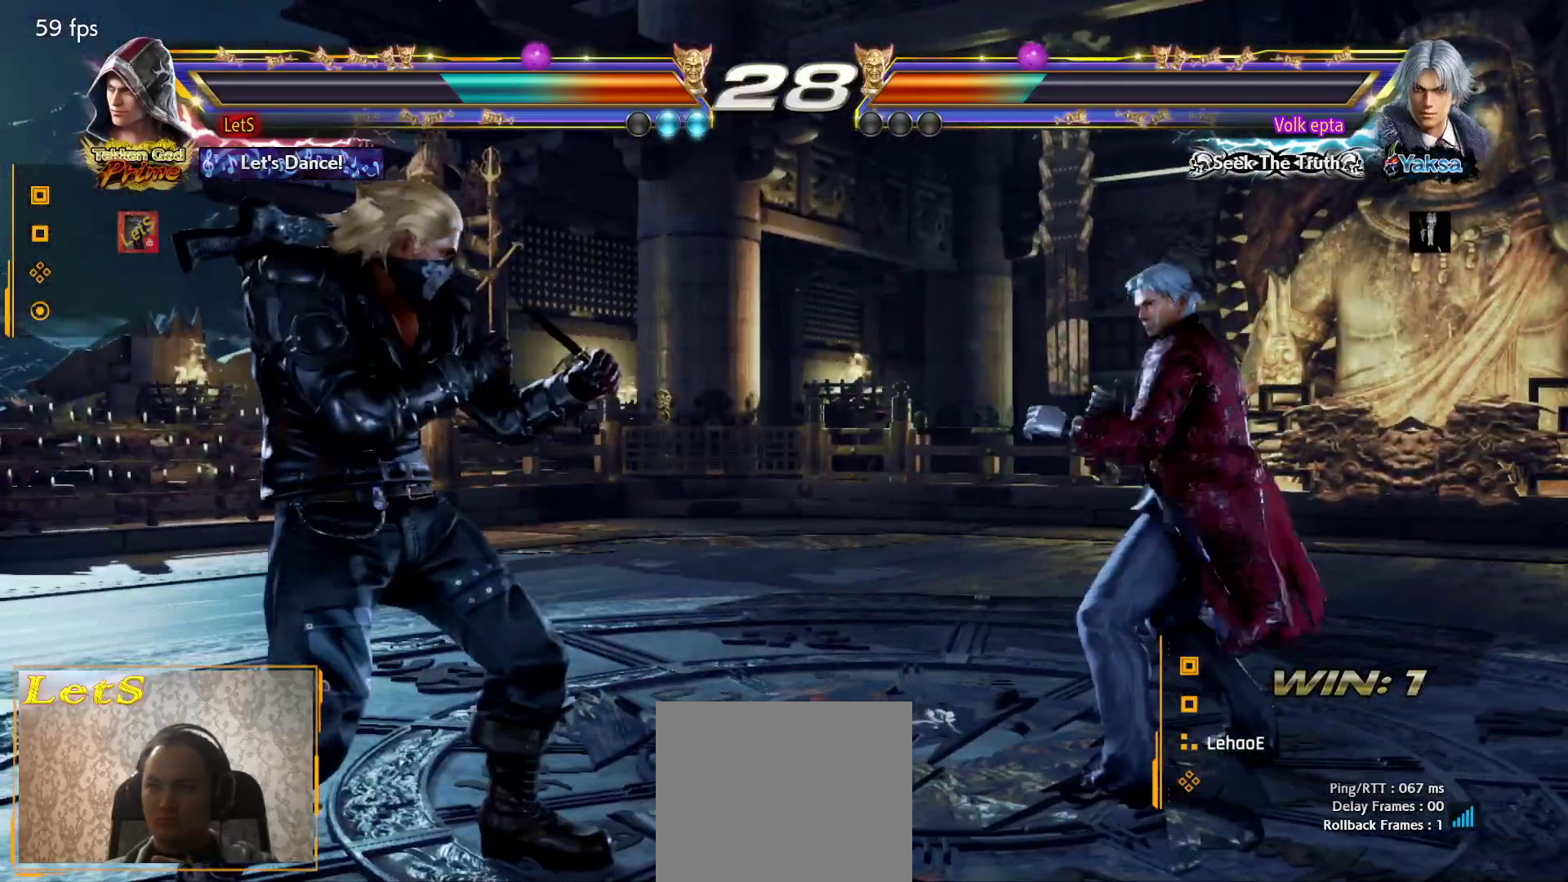
{"buttons": ["DPAD_LEFT"], "left_stick": "center", "right_stick": "center", "events": [[33, "DPAD_RIGHT", "down"], [167, "DPAD_RIGHT", "up"], [433, "DPAD_LEFT", "down"]]}
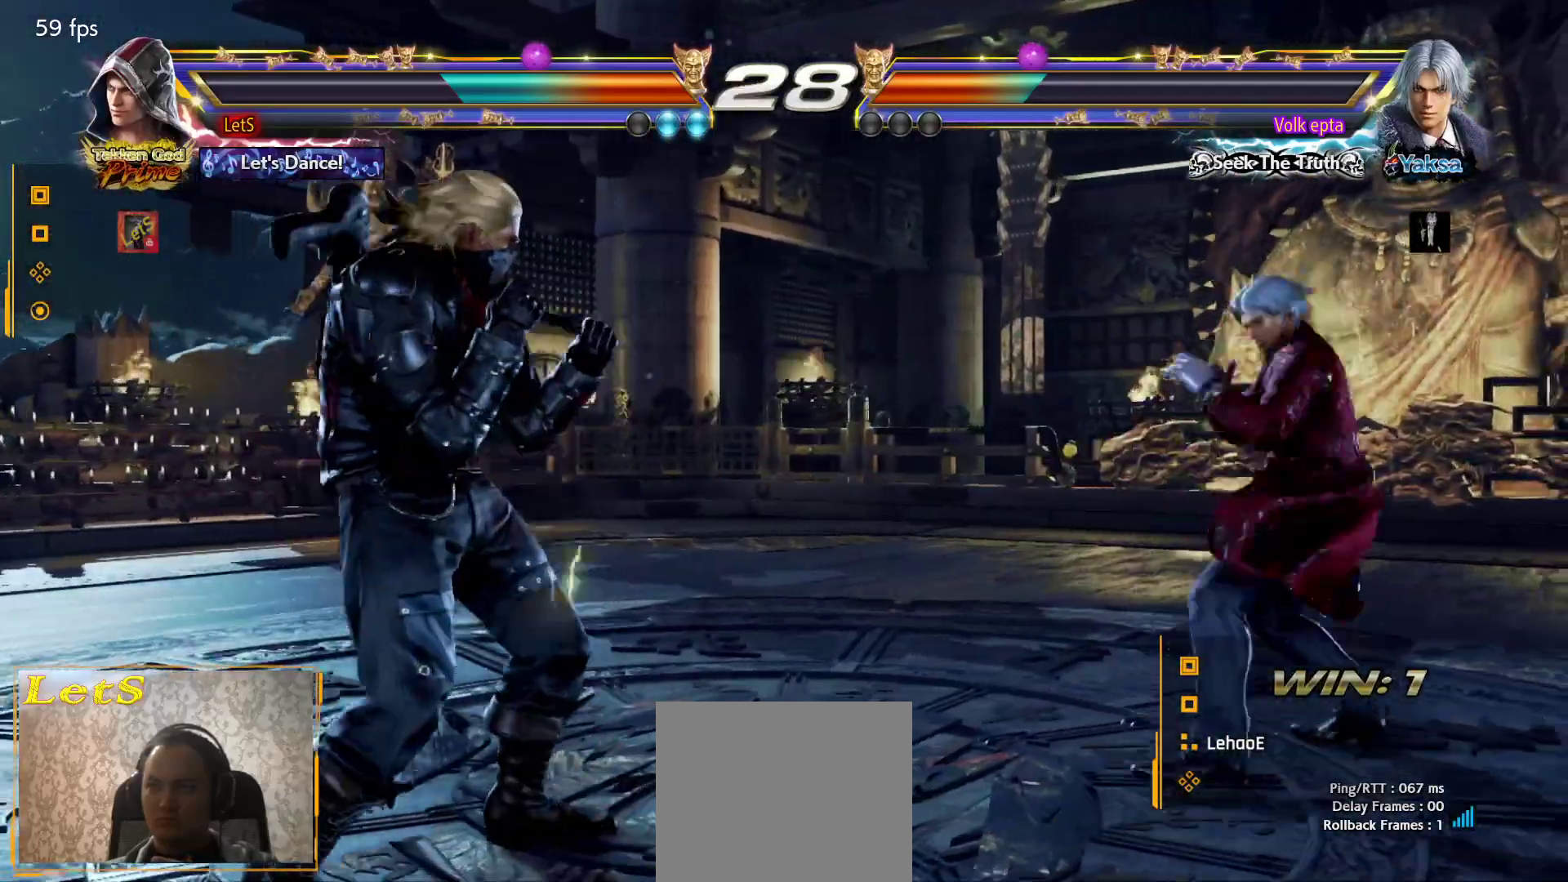
{"buttons": [], "left_stick": "center", "right_stick": "center", "events": [[67, "DPAD_LEFT", "up"], [167, "DPAD_RIGHT", "down"], [267, "DPAD_RIGHT", "up"], [300, "DPAD_RIGHT", "down"], [400, "DPAD_RIGHT", "up"]]}